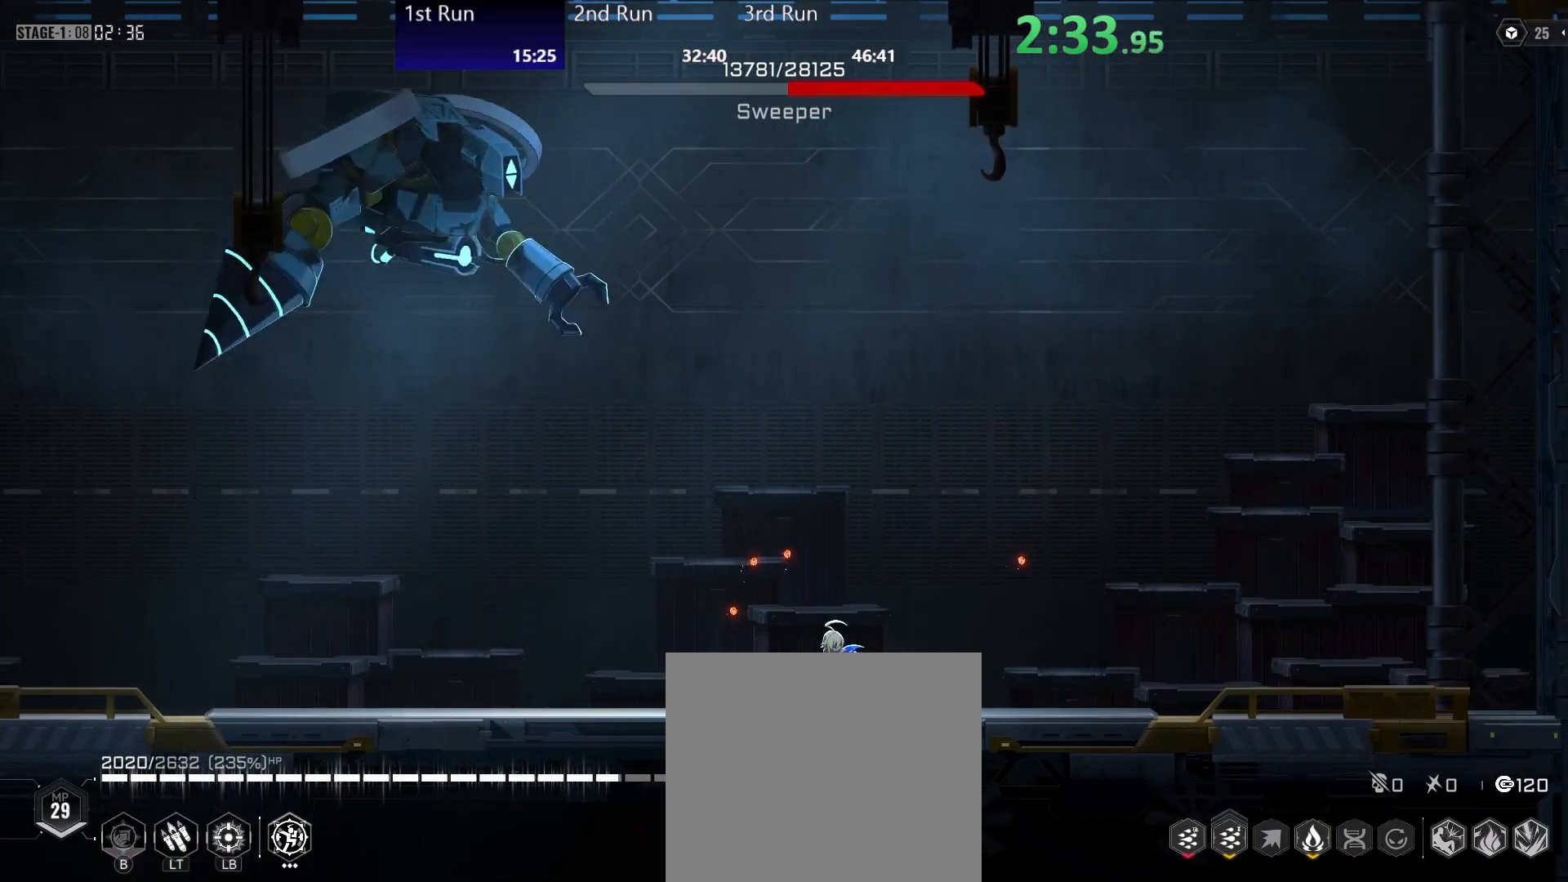
Gameplay with a controller (Xbox layout); each line is a JSON object with the inputs held at the frame after it. "events" lists button and stick changes between this image and that frame as [ms after this image, input, new state], when the widget could be followed in between.
{"buttons": [], "left_stick": "down-left", "right_stick": "center", "events": []}
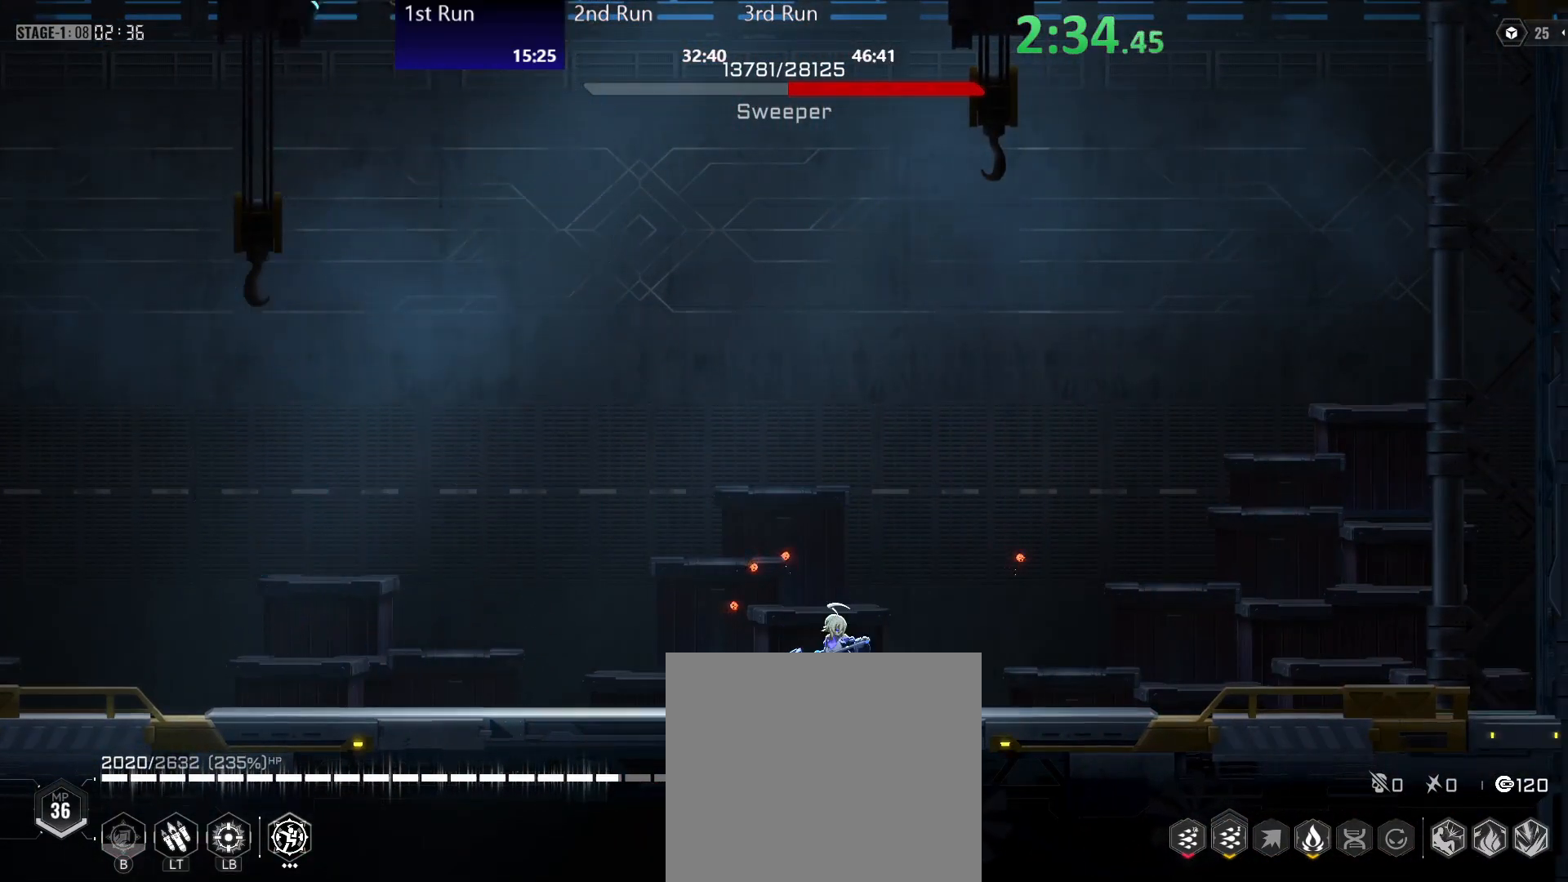
{"buttons": [], "left_stick": "down-left", "right_stick": "center", "events": []}
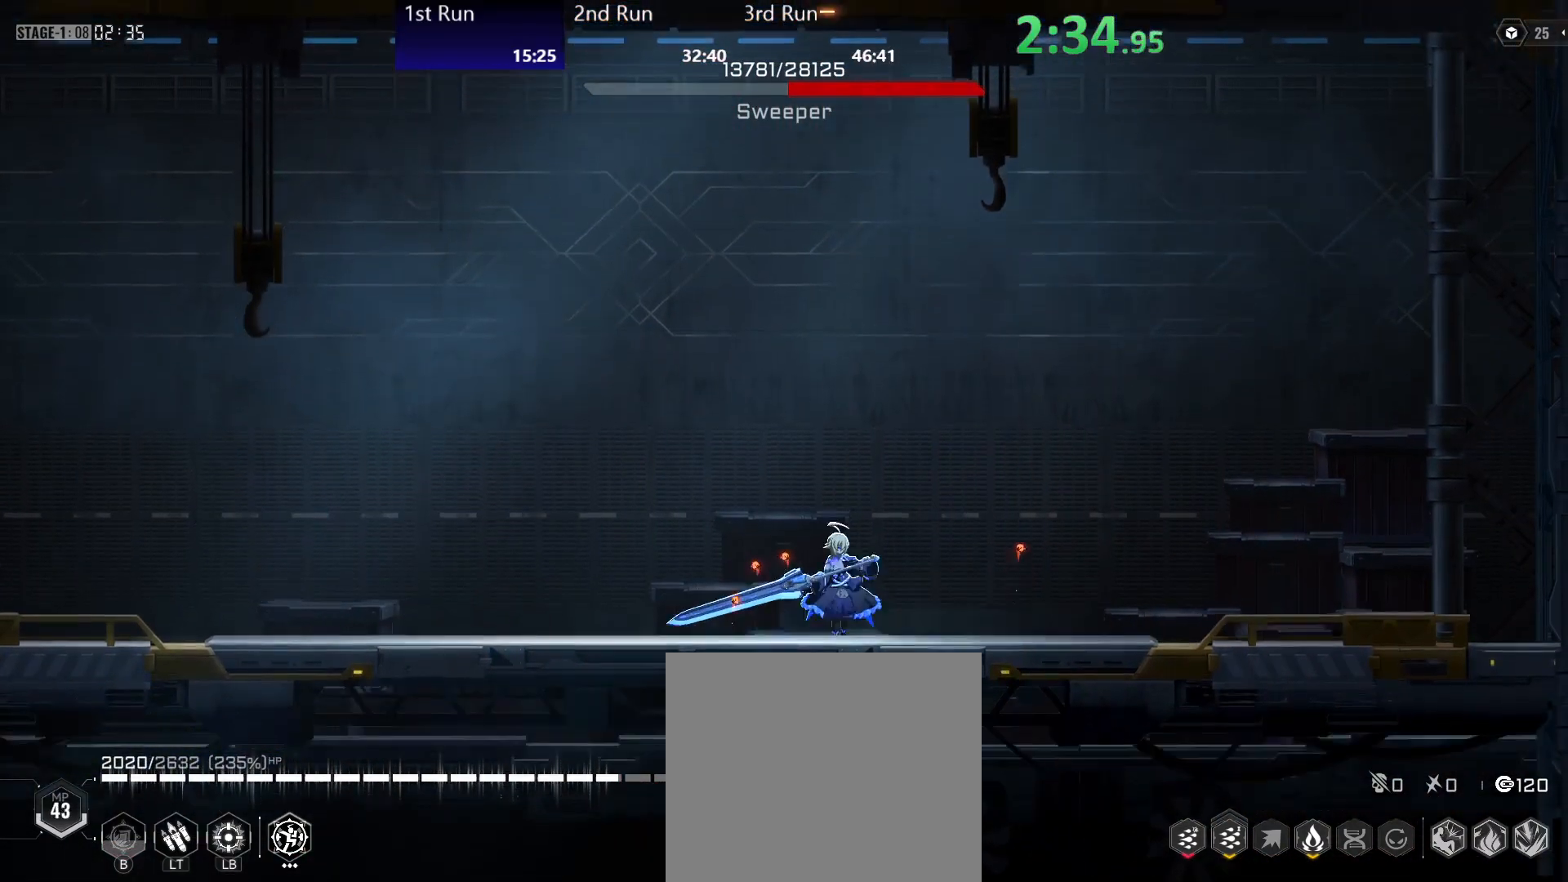
{"buttons": [], "left_stick": "left", "right_stick": "center", "events": [[283, "left_stick", "left"]]}
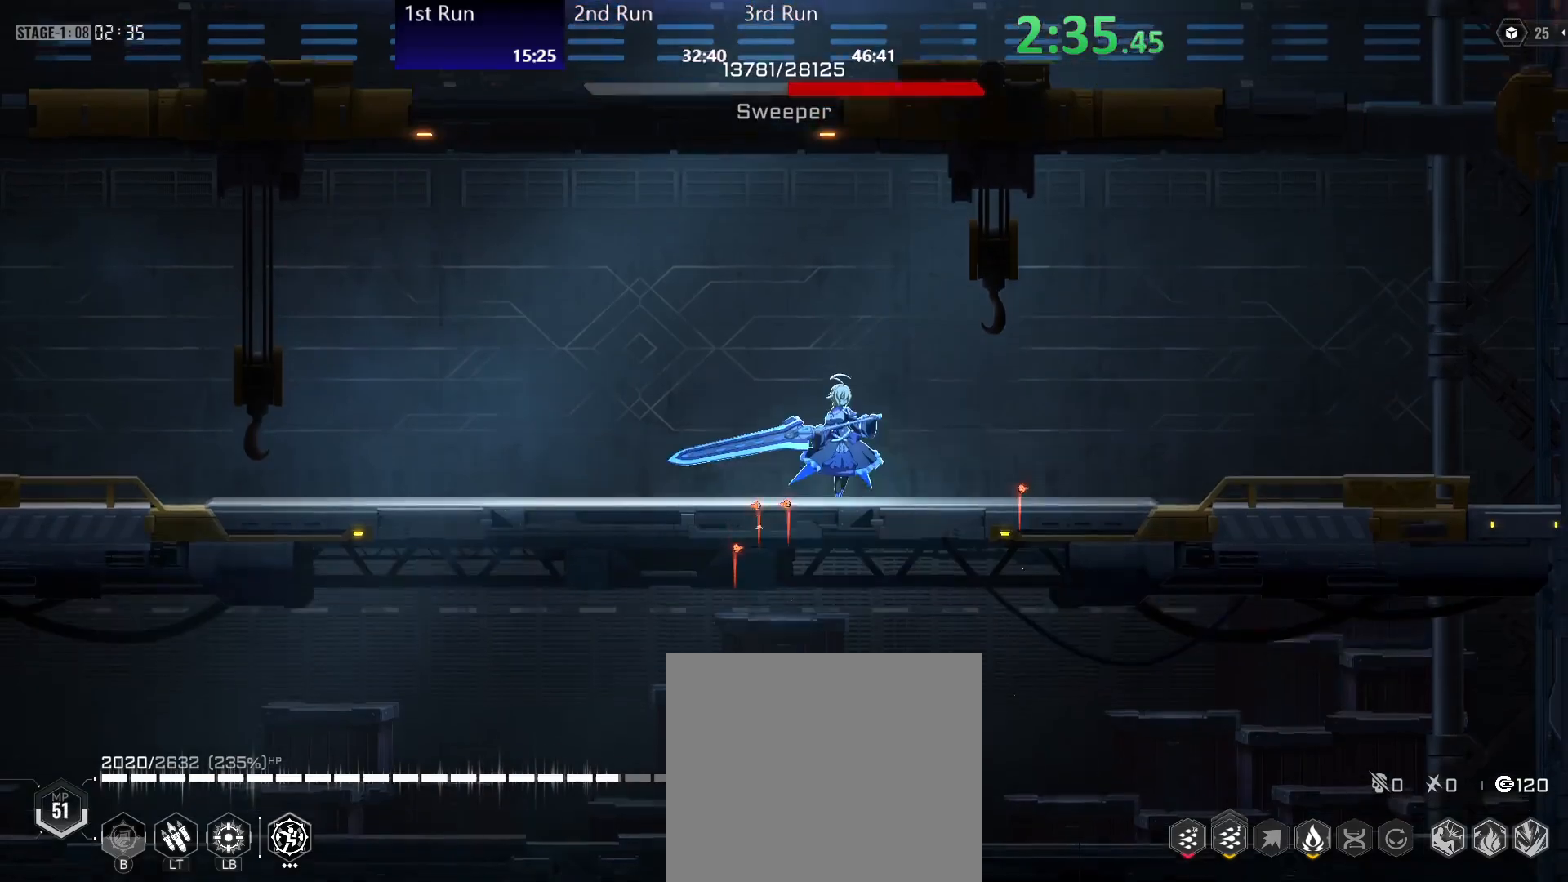
{"buttons": [], "left_stick": "down-left", "right_stick": "center", "events": [[467, "left_stick", "down-left"]]}
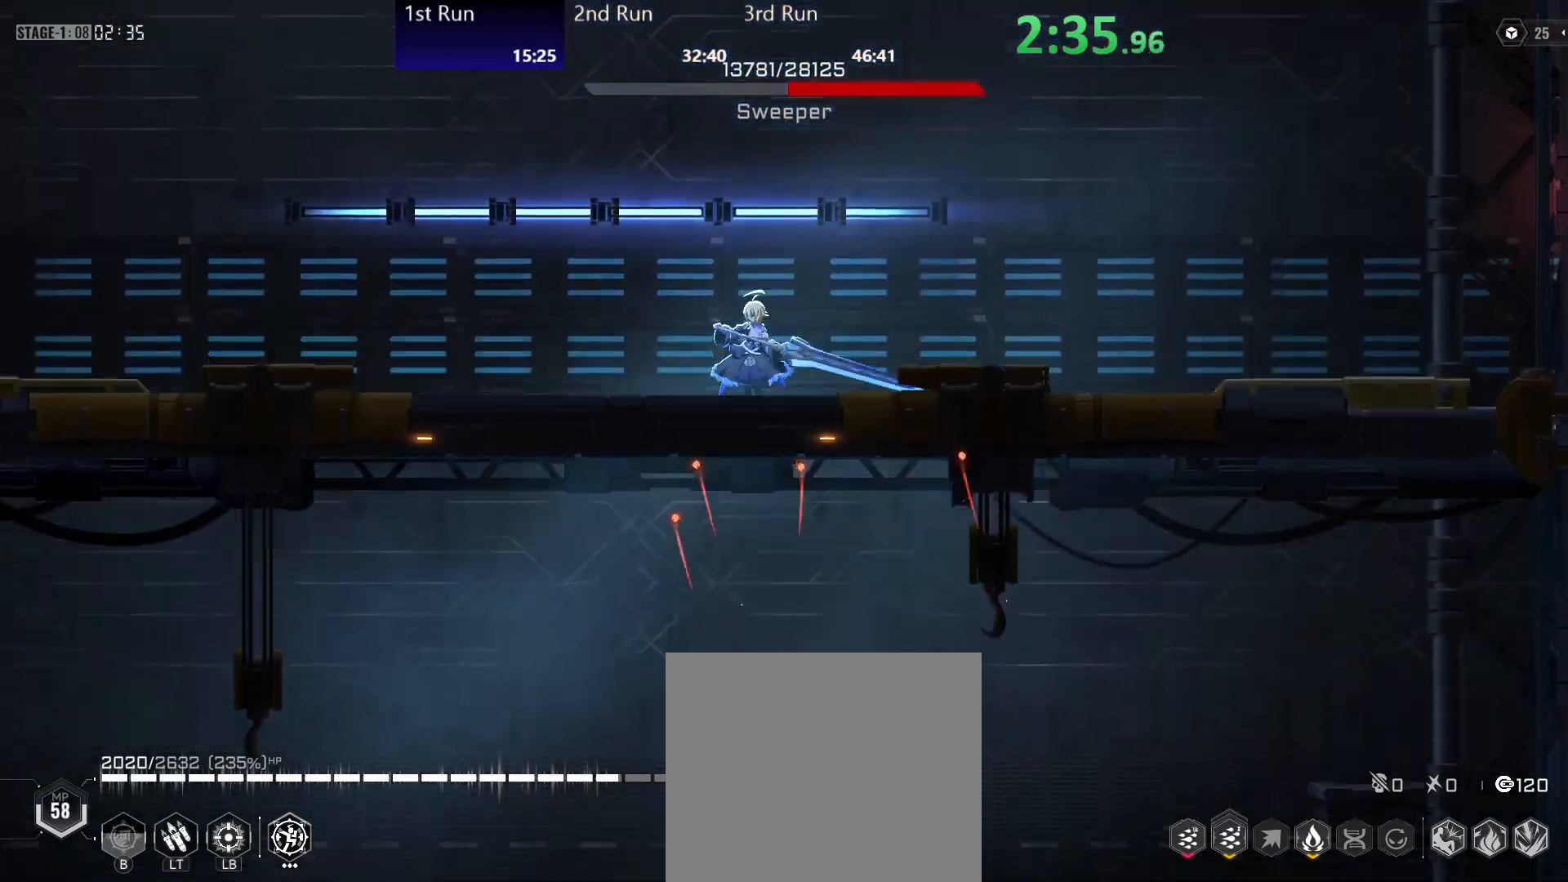
{"buttons": [], "left_stick": "down-left", "right_stick": "center", "events": []}
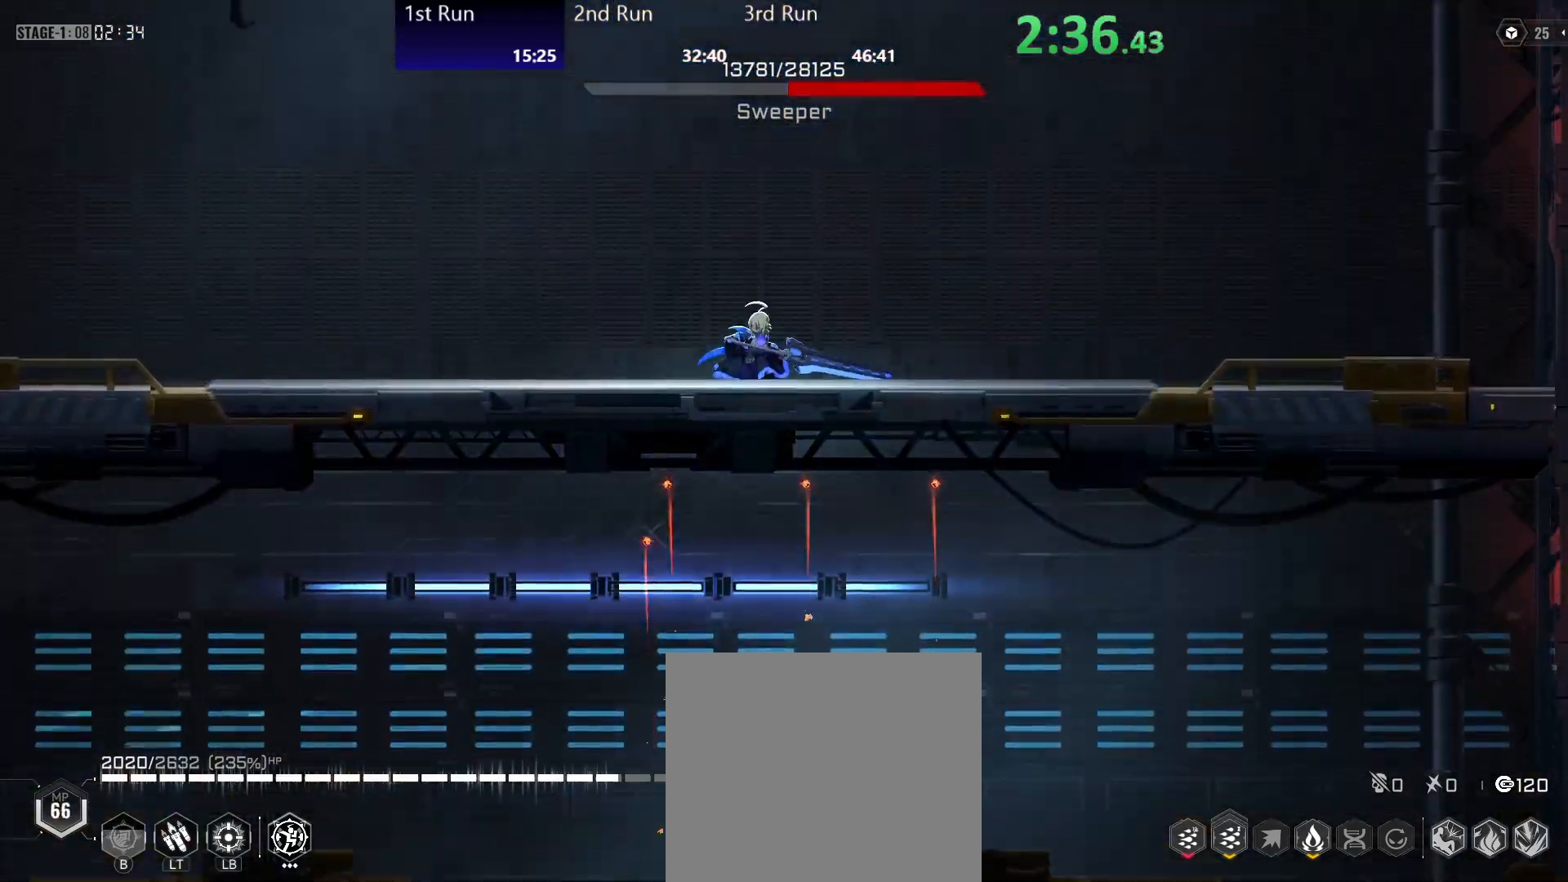
{"buttons": [], "left_stick": "left", "right_stick": "center", "events": [[217, "left_stick", "left"]]}
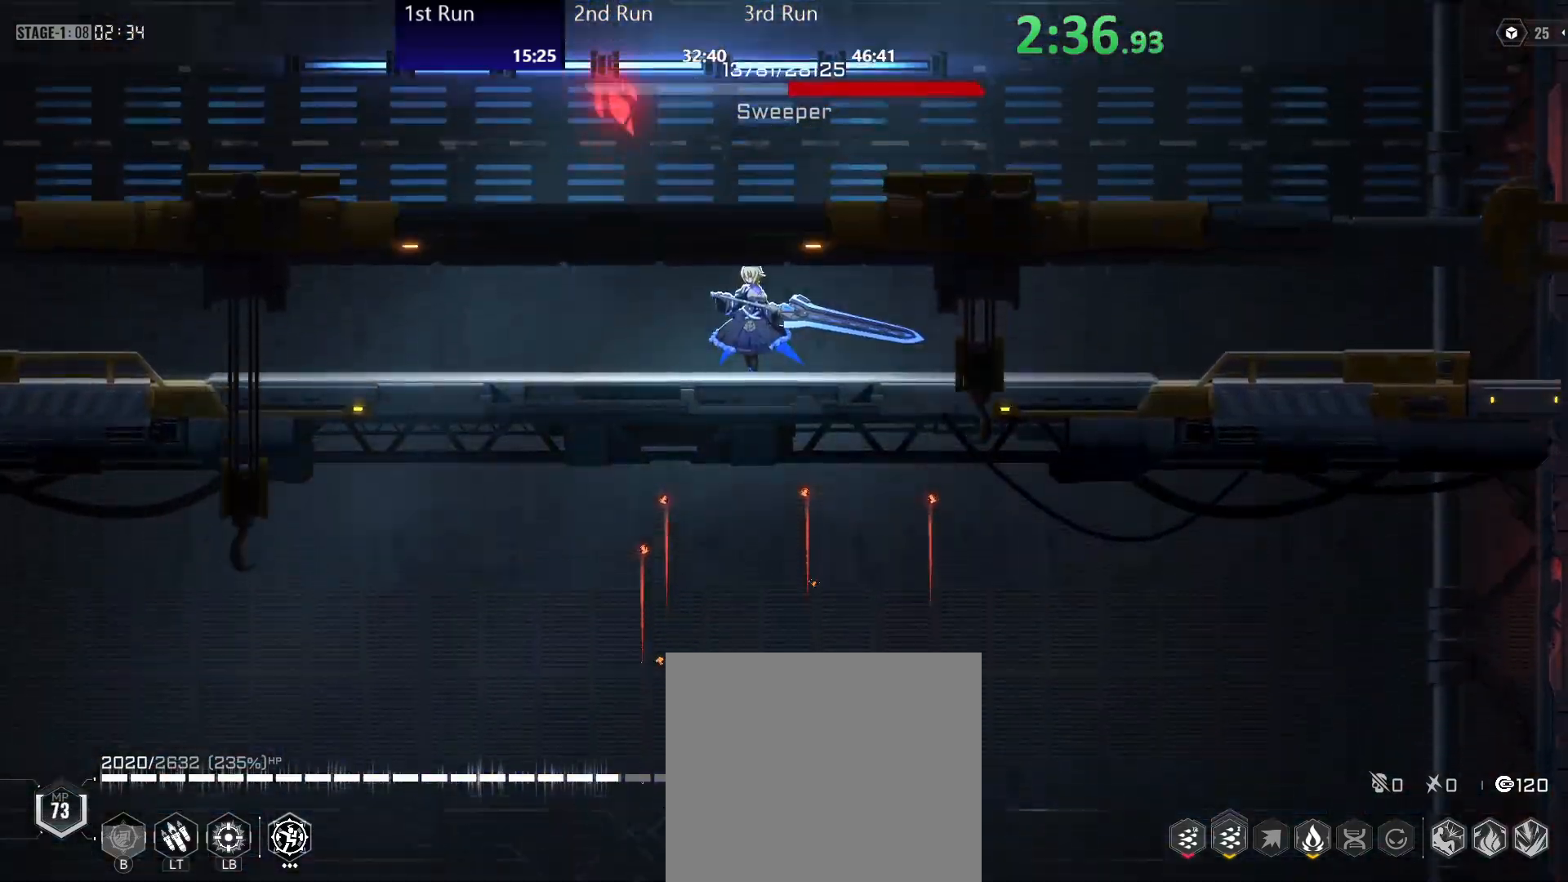
{"buttons": [], "left_stick": "left", "right_stick": "center", "events": []}
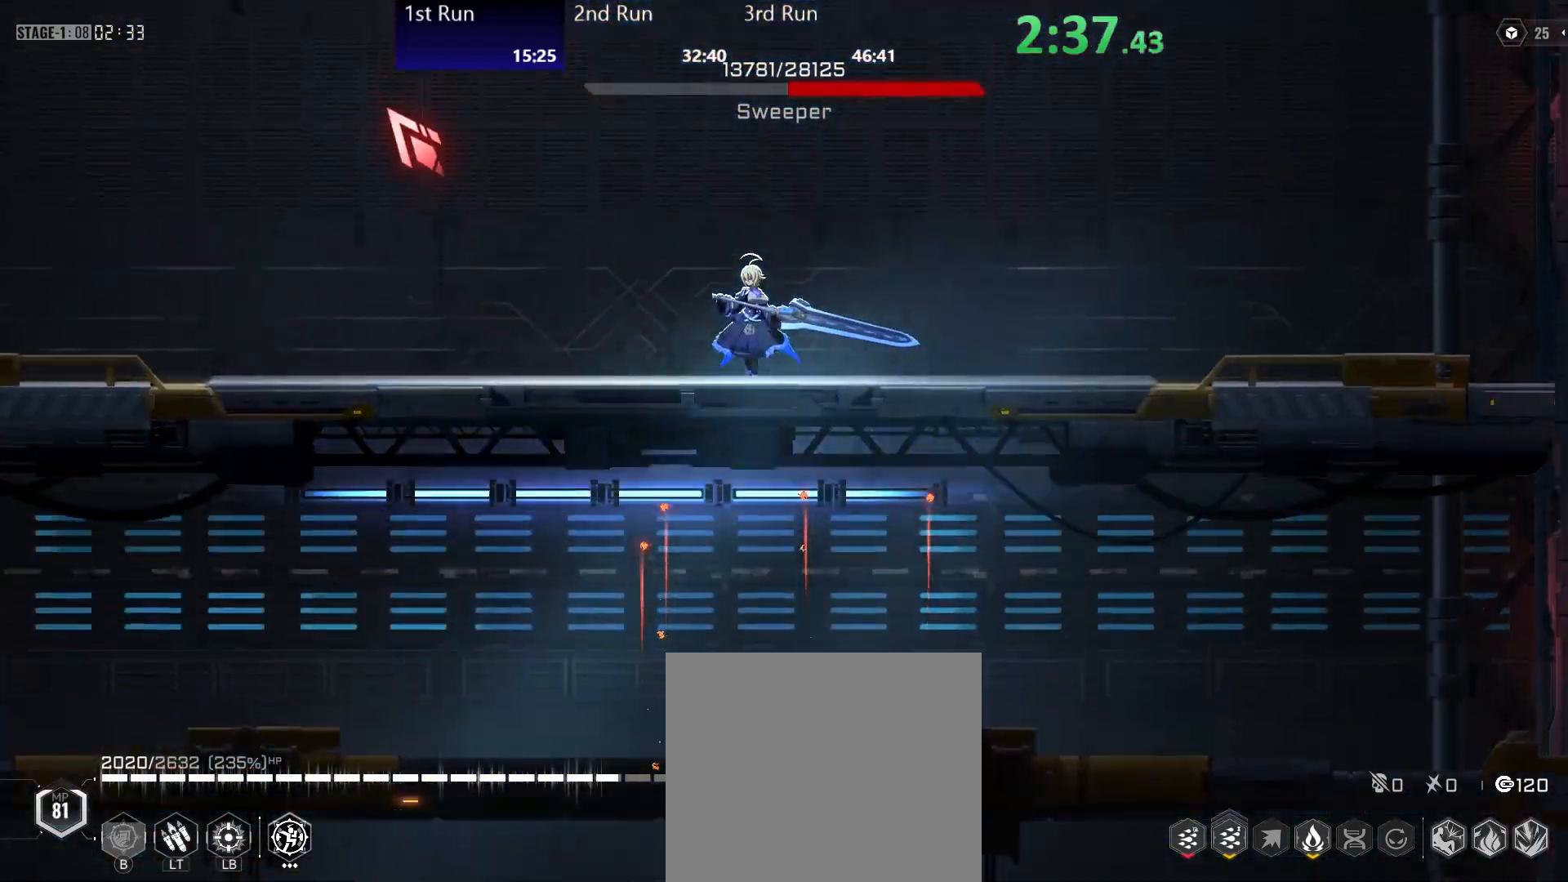
{"buttons": [], "left_stick": "left", "right_stick": "center", "events": []}
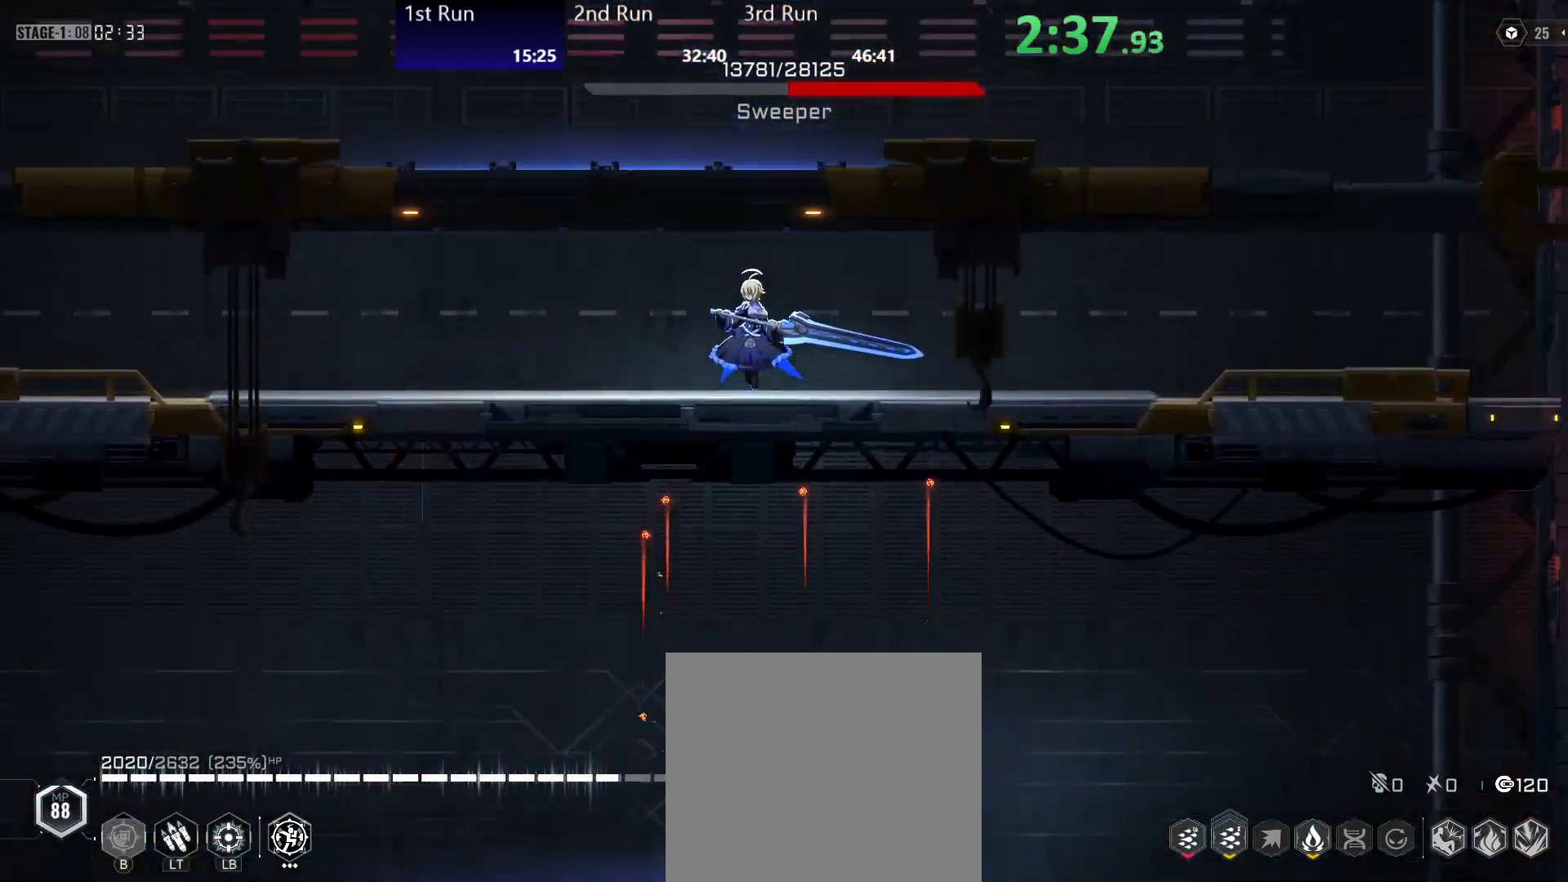
{"buttons": [], "left_stick": "left", "right_stick": "center", "events": []}
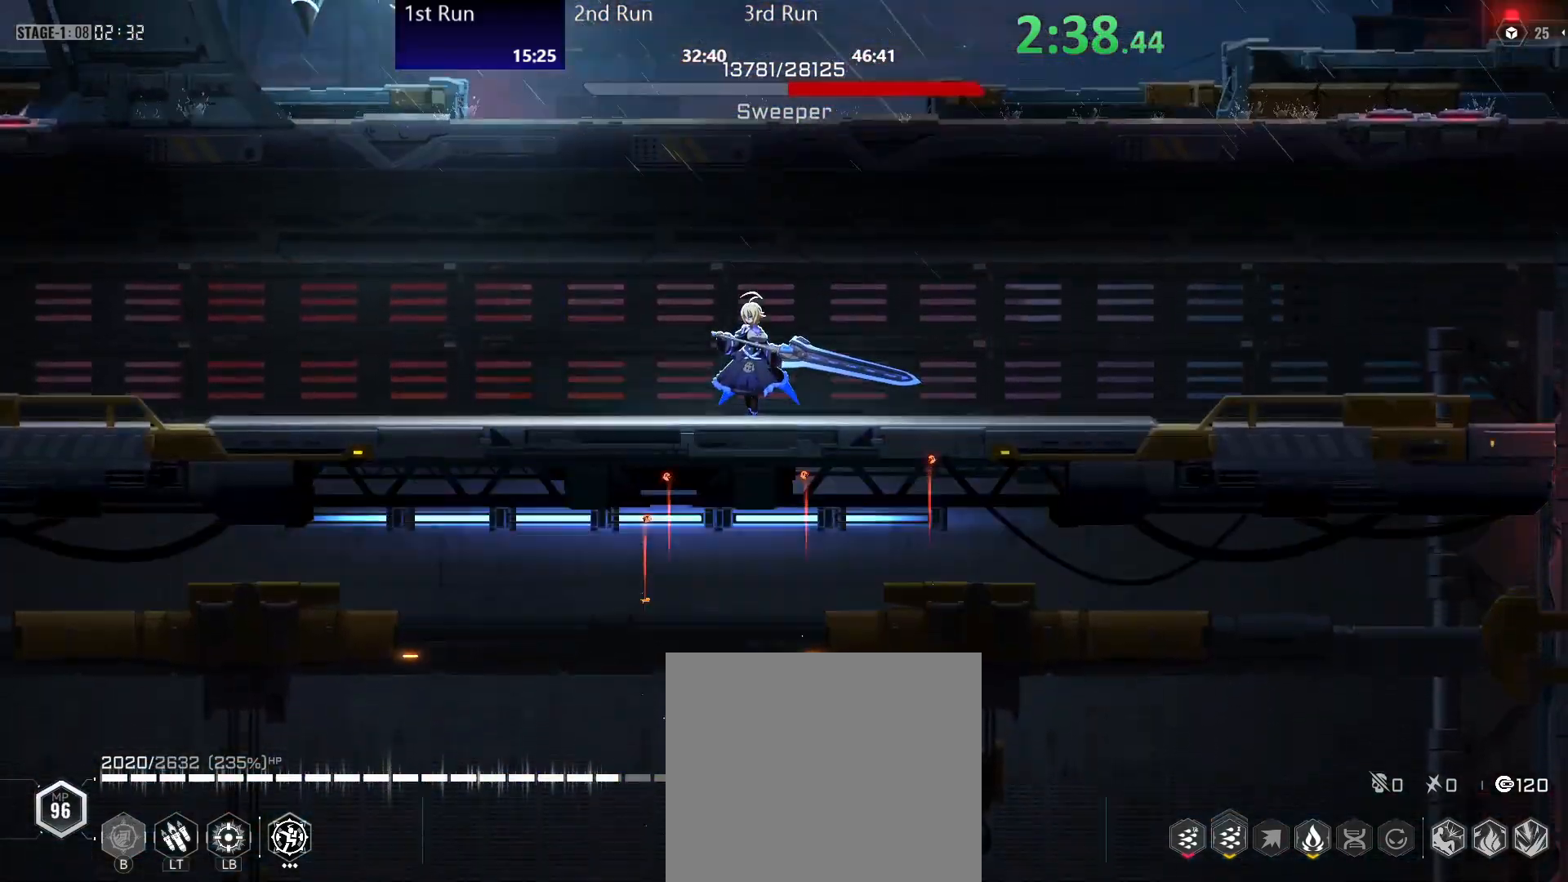
{"buttons": [], "left_stick": "left", "right_stick": "center", "events": []}
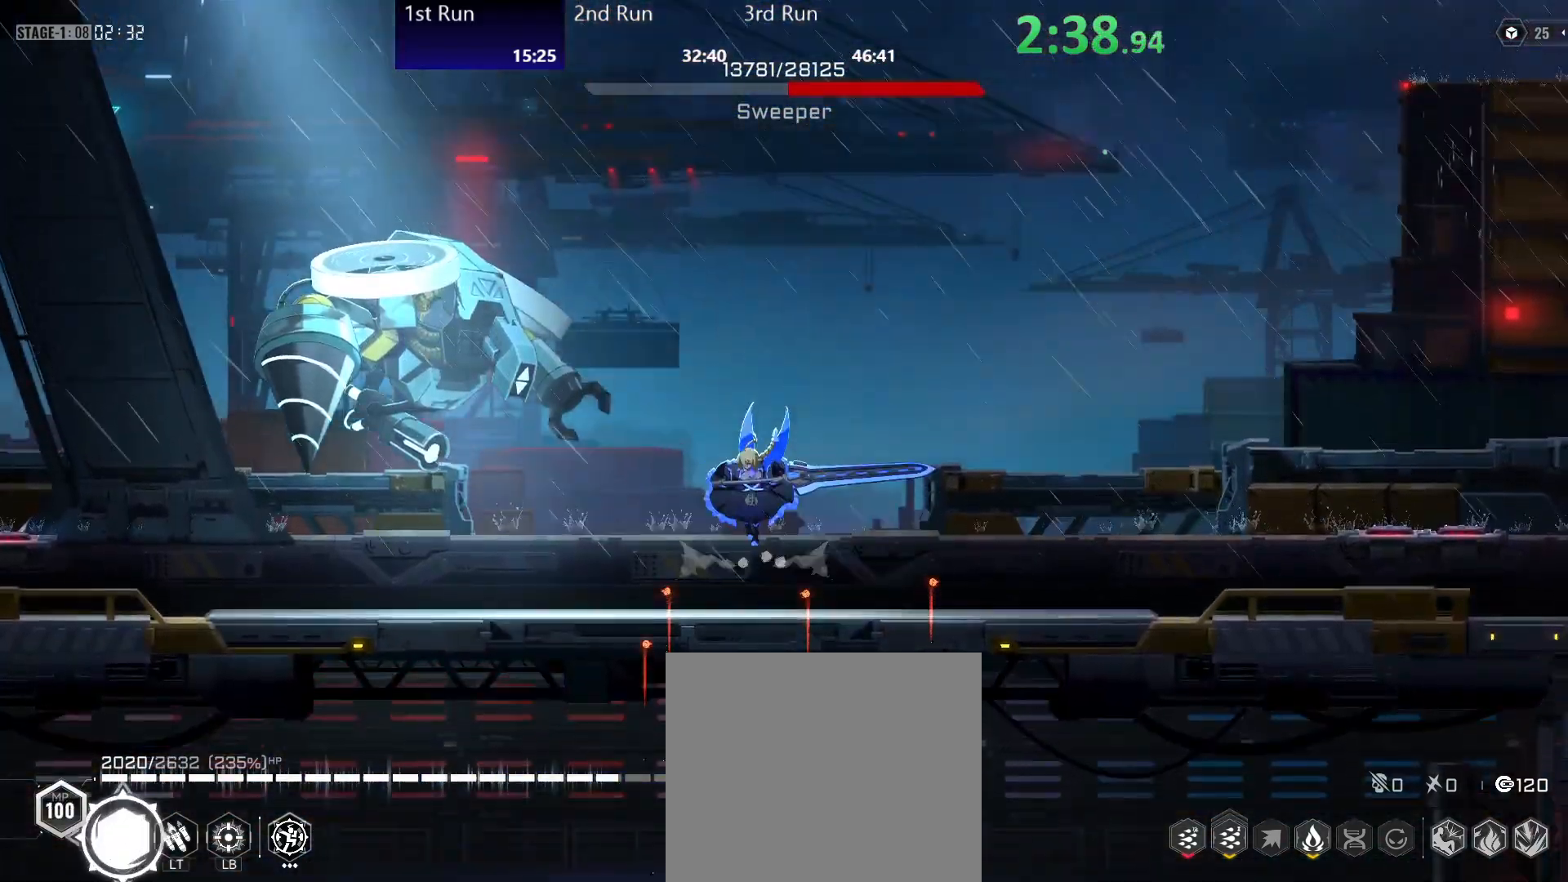
{"buttons": [], "left_stick": "left", "right_stick": "center", "events": []}
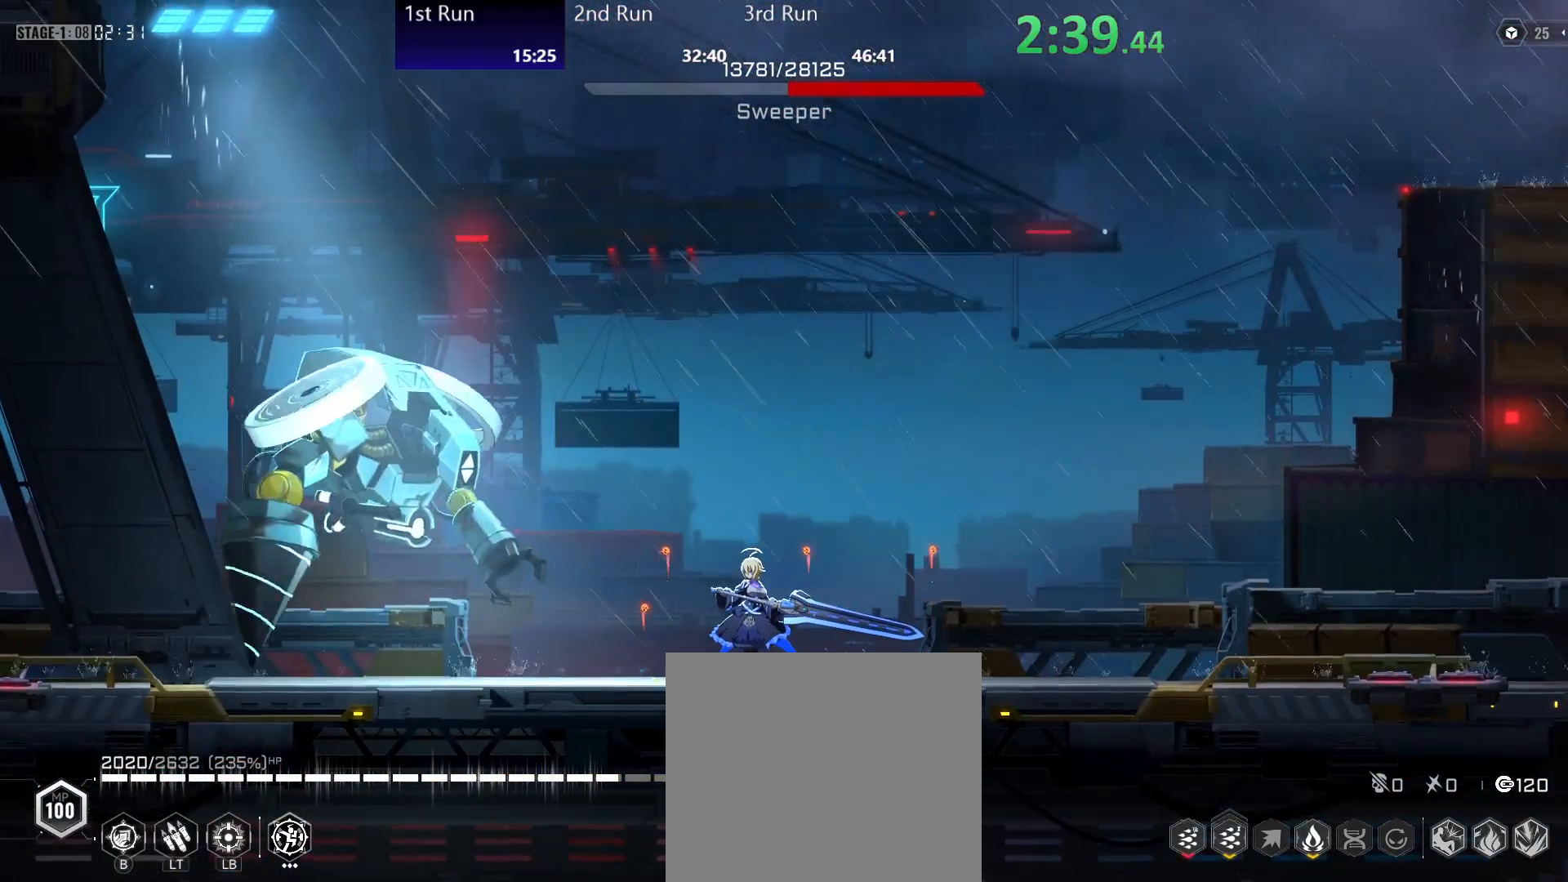
{"buttons": [], "left_stick": "left", "right_stick": "center", "events": [[200, "left_stick", "center"], [500, "left_stick", "left"]]}
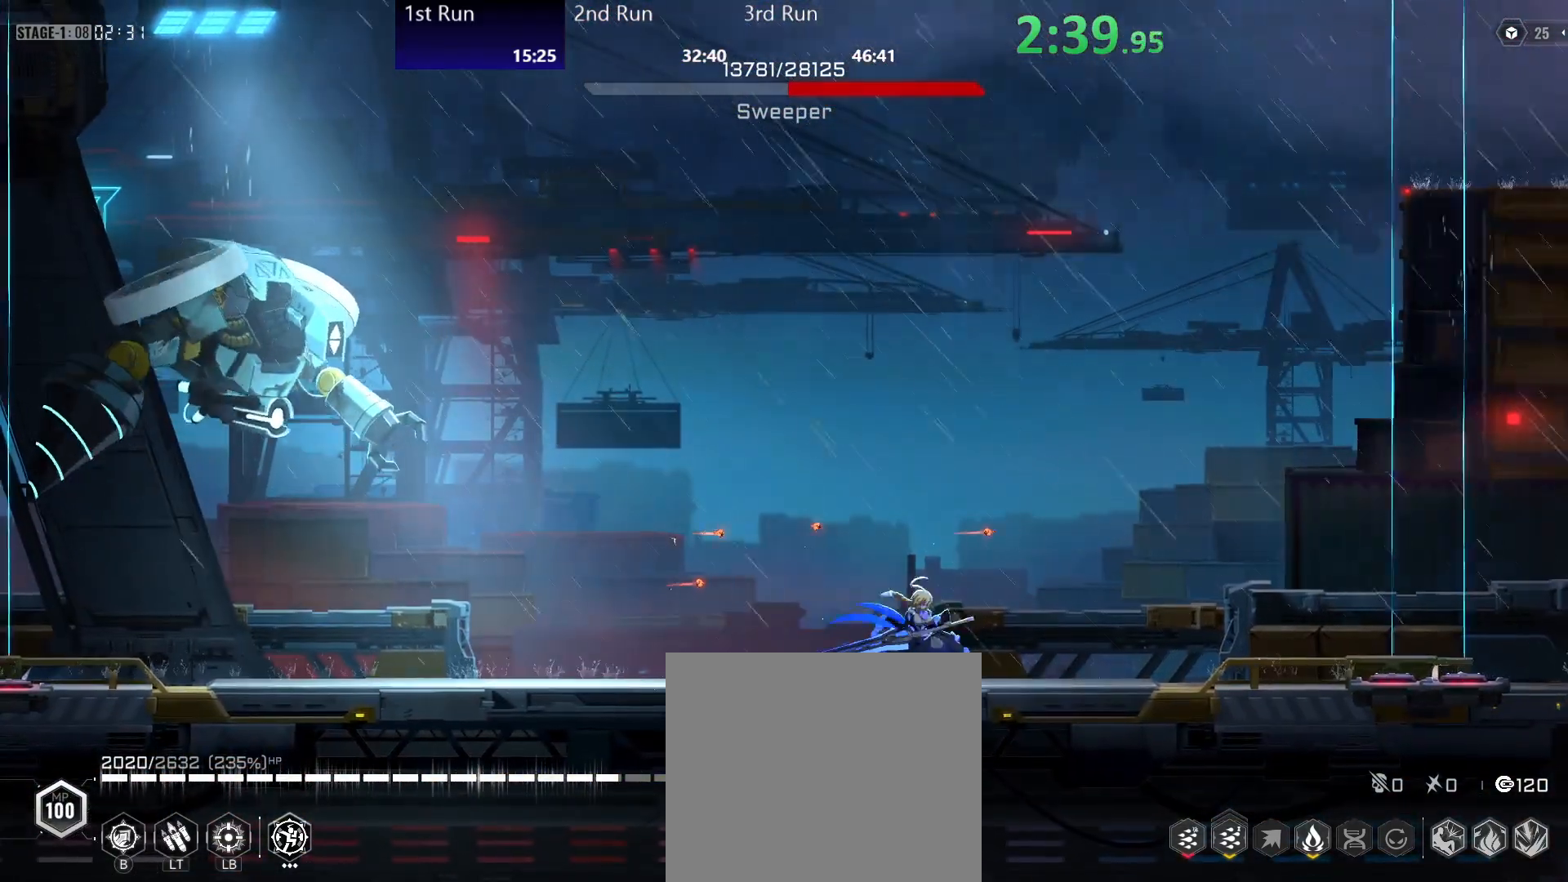
{"buttons": [], "left_stick": "left", "right_stick": "center", "events": []}
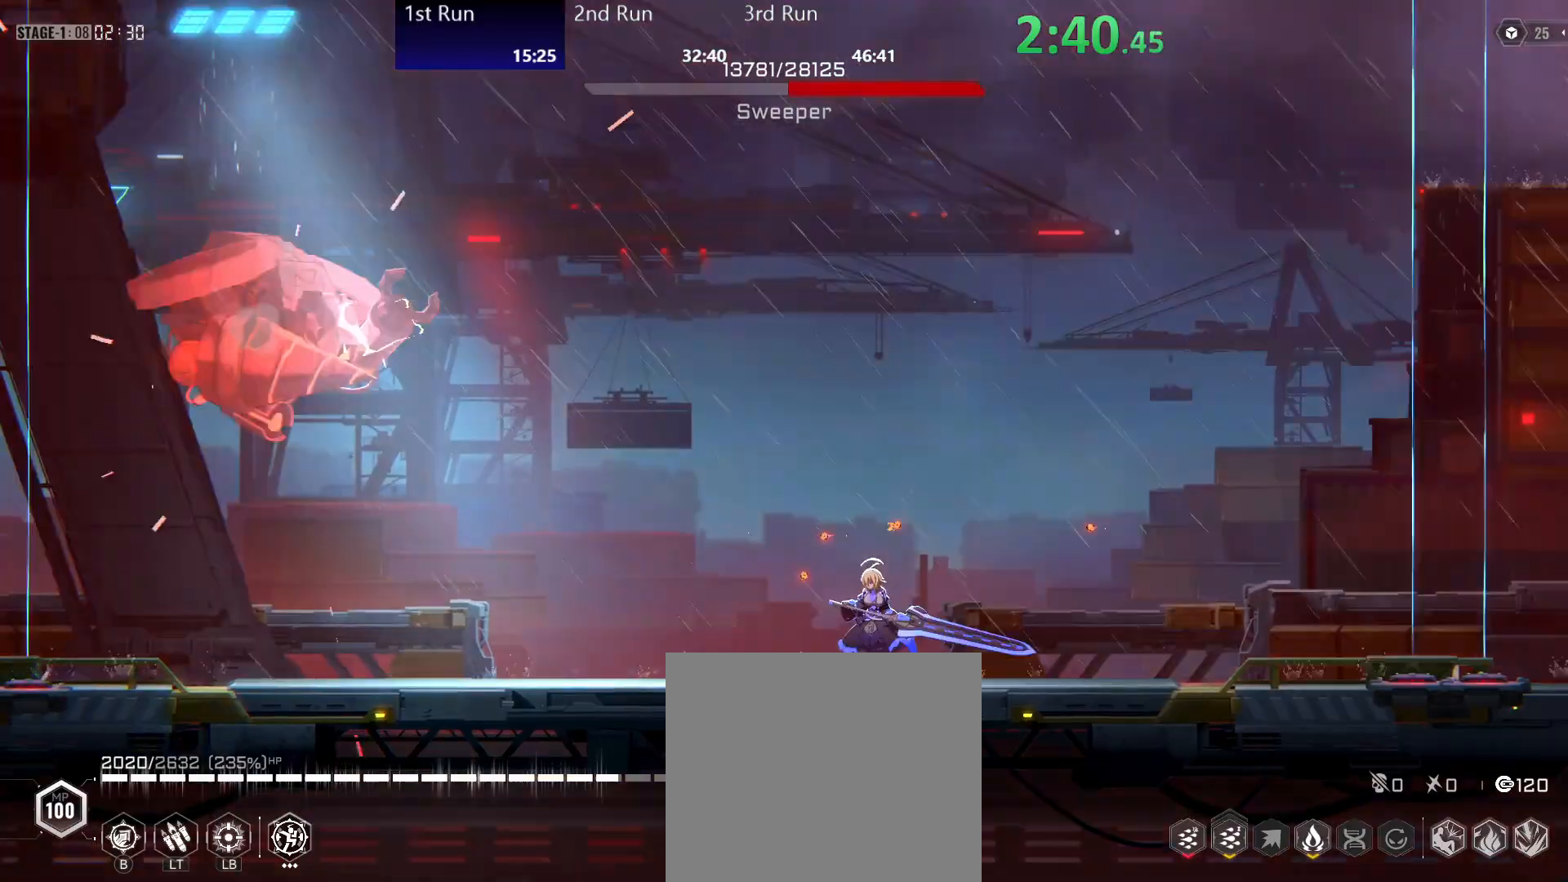
{"buttons": [], "left_stick": "left", "right_stick": "center", "events": []}
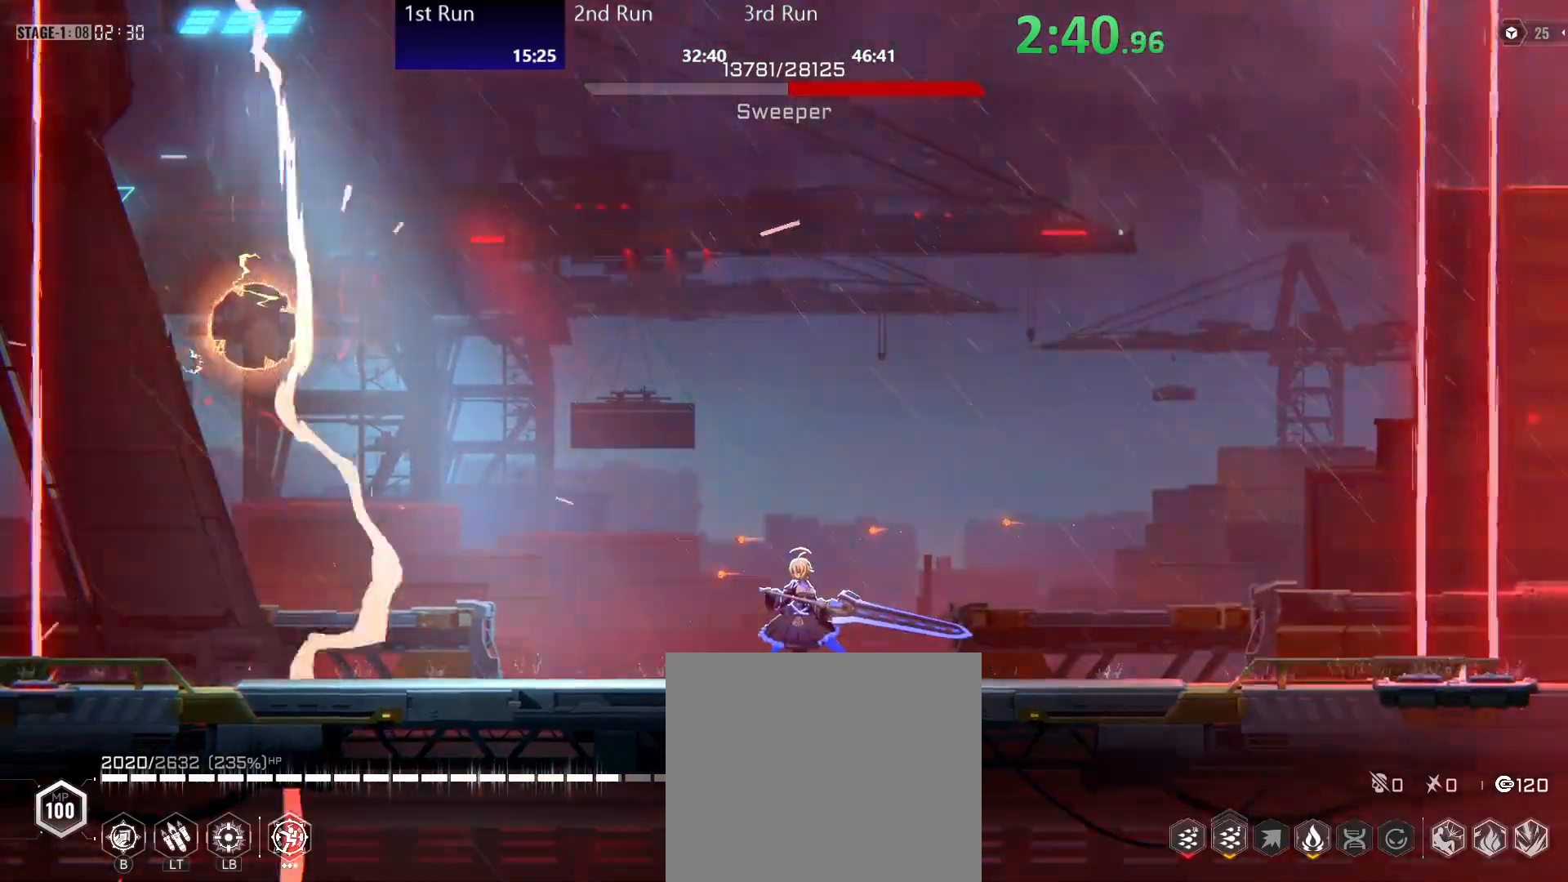
{"buttons": [], "left_stick": "left", "right_stick": "center", "events": []}
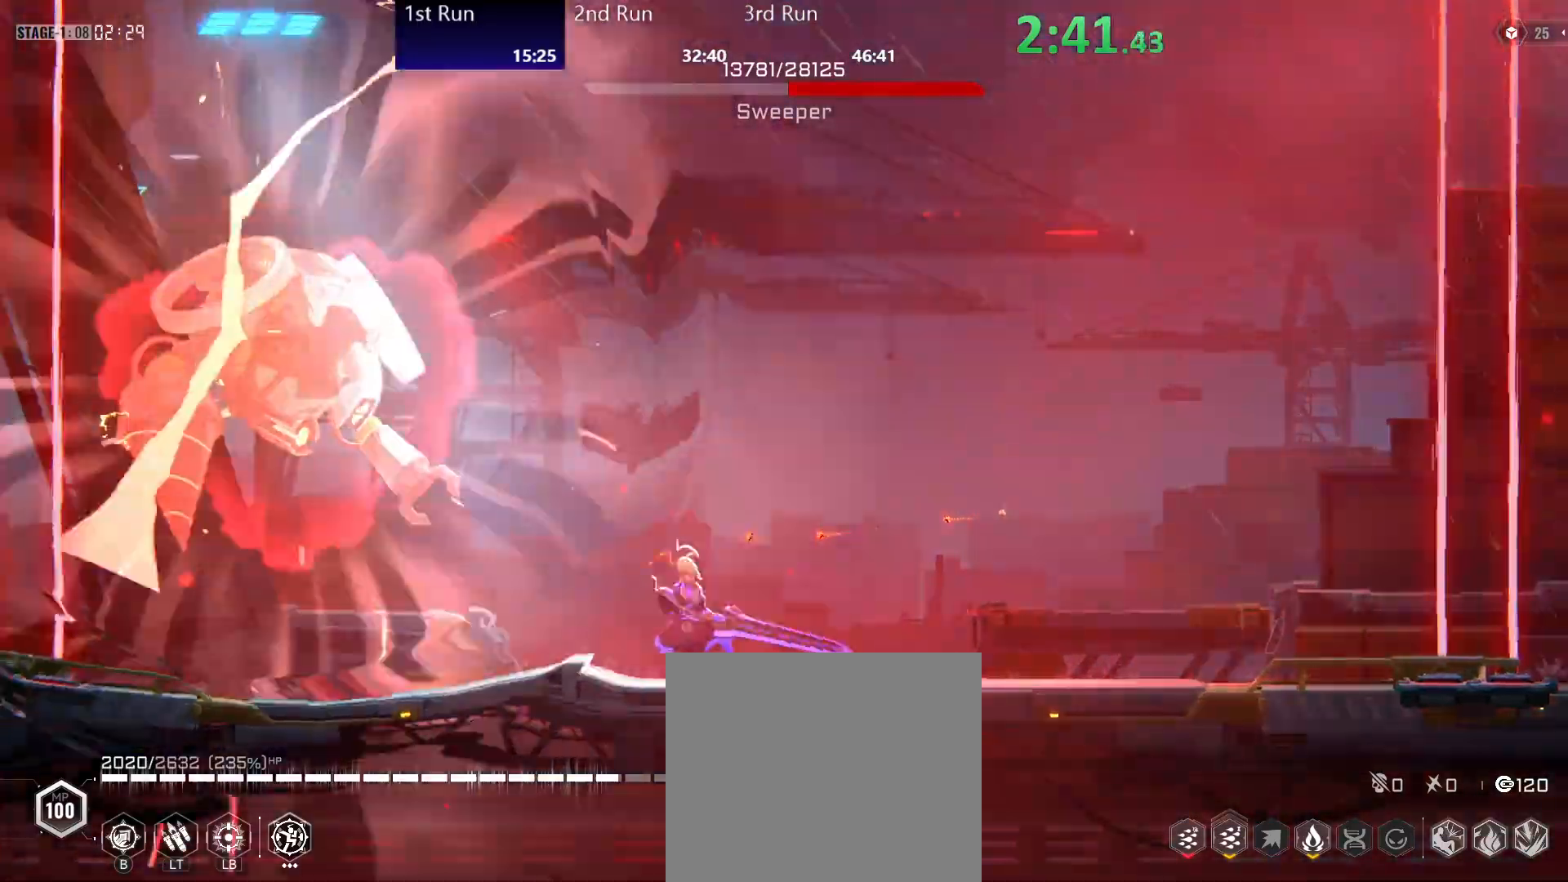
{"buttons": [], "left_stick": "left", "right_stick": "center", "events": []}
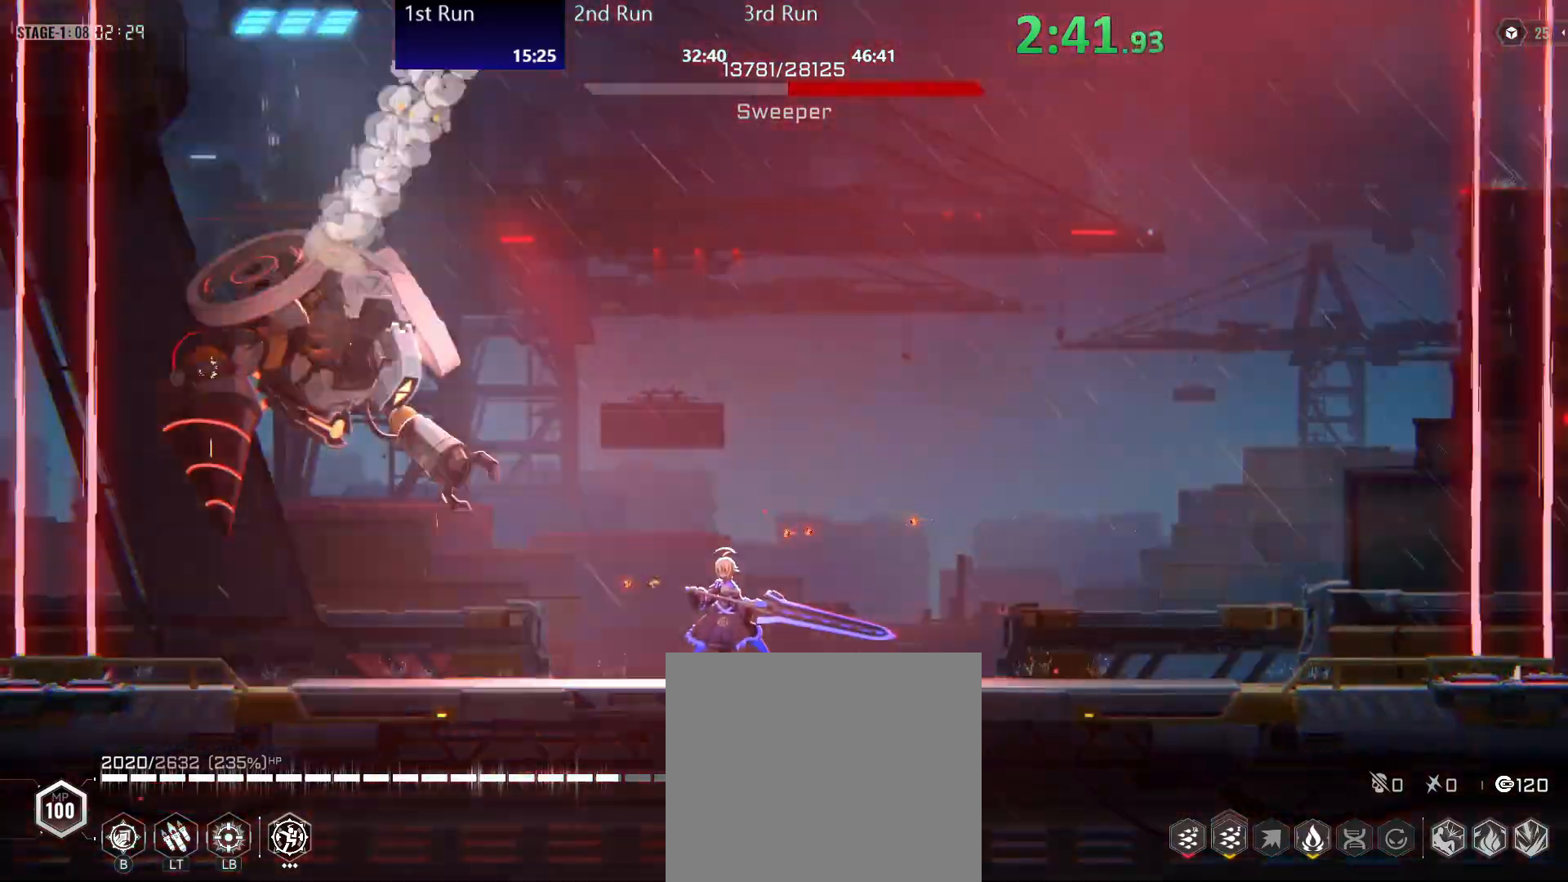
{"buttons": [], "left_stick": "left", "right_stick": "center", "events": []}
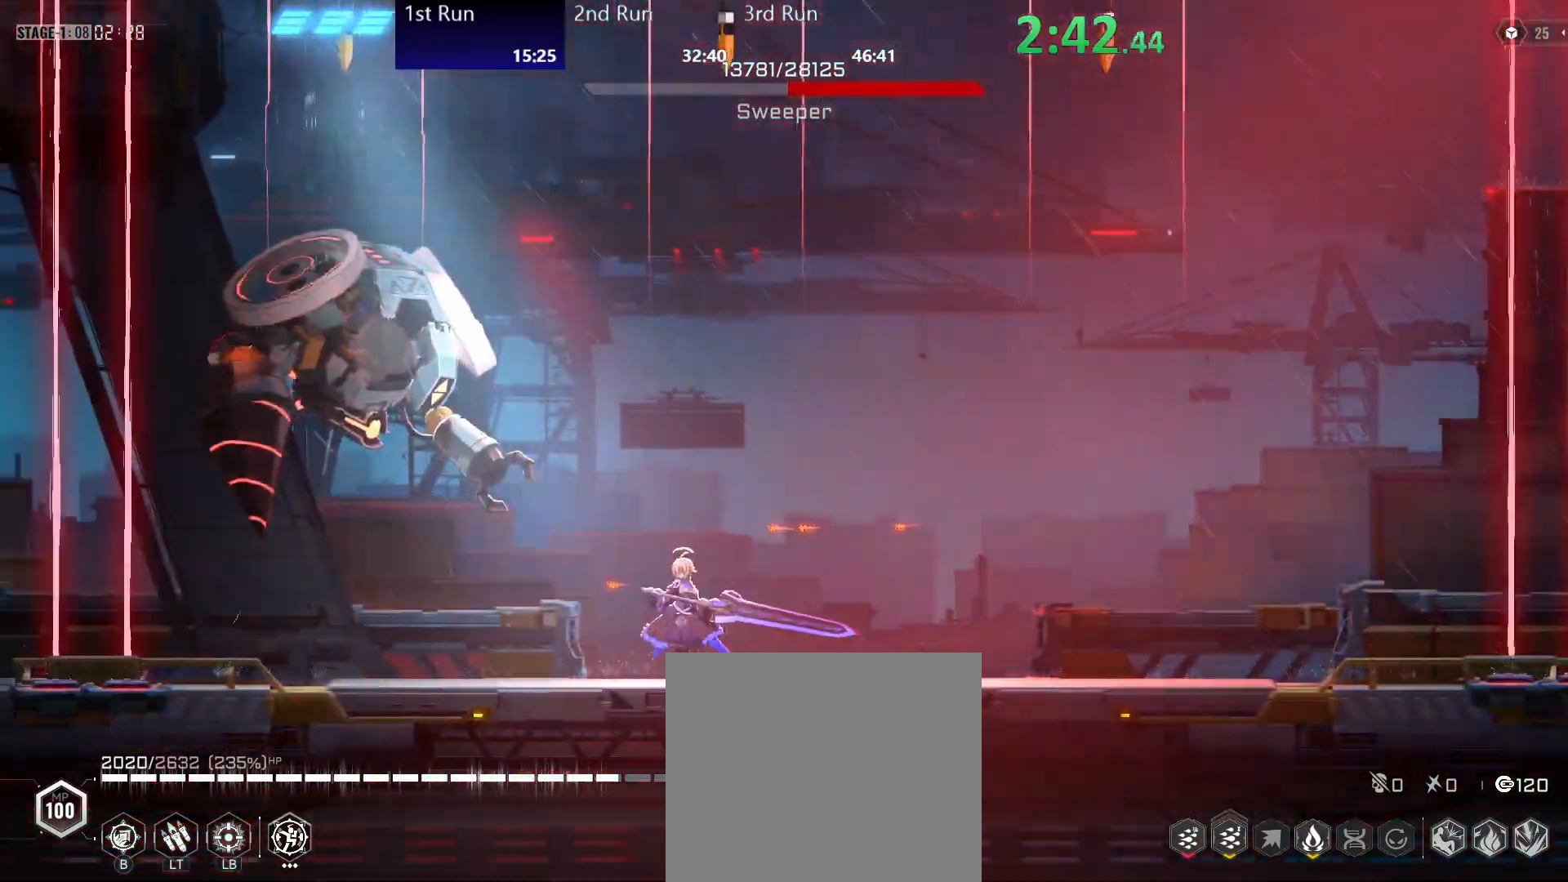
{"buttons": [], "left_stick": "left", "right_stick": "center", "events": []}
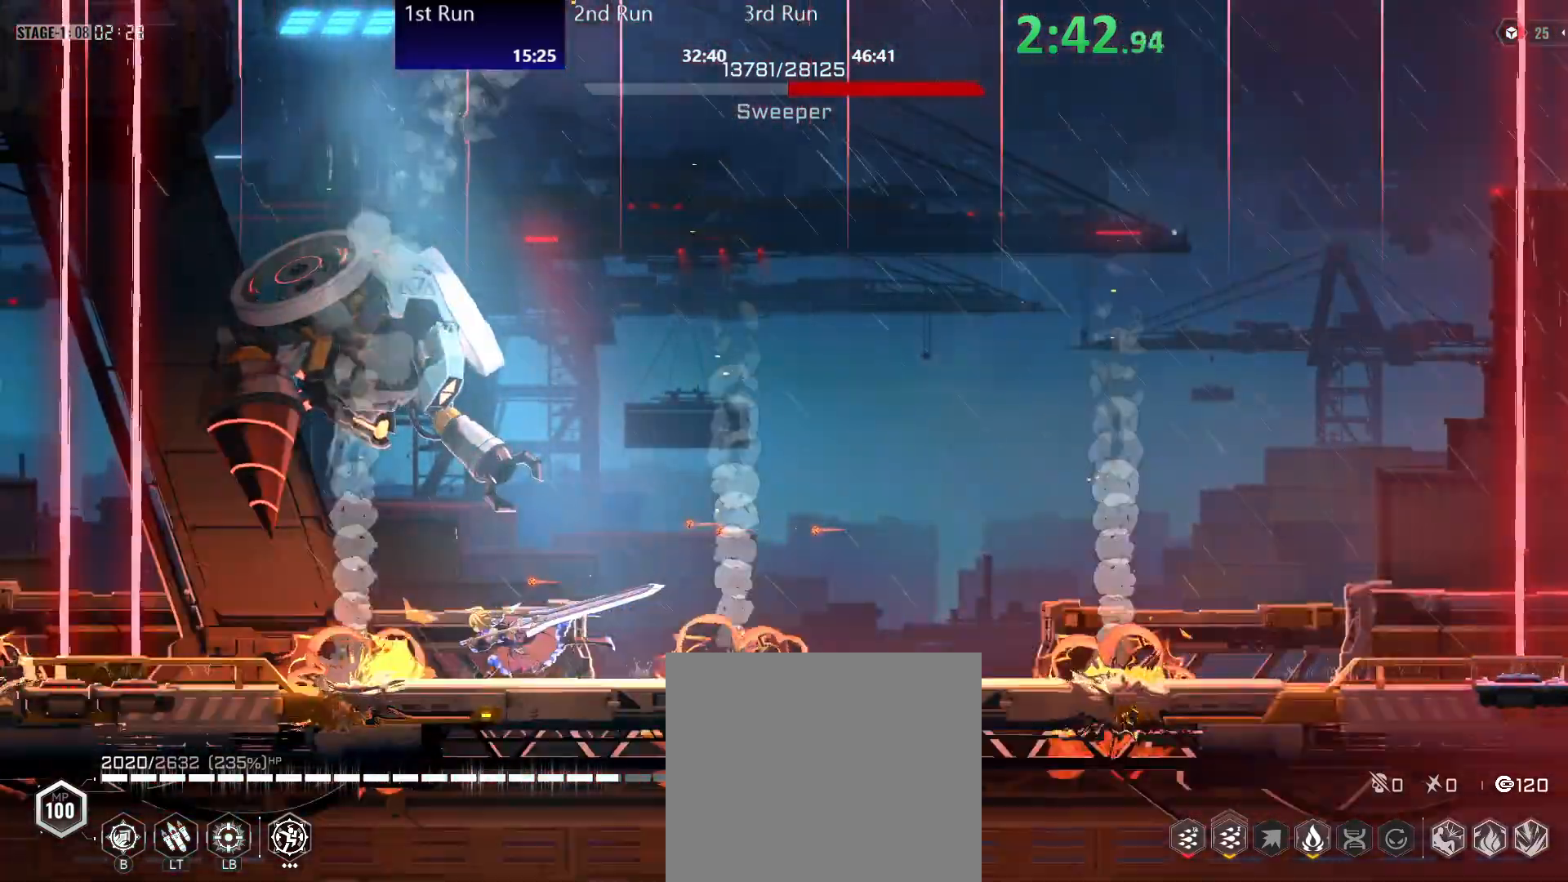
{"buttons": [], "left_stick": "left", "right_stick": "center", "events": [[67, "left_stick", "center"], [450, "left_stick", "left"]]}
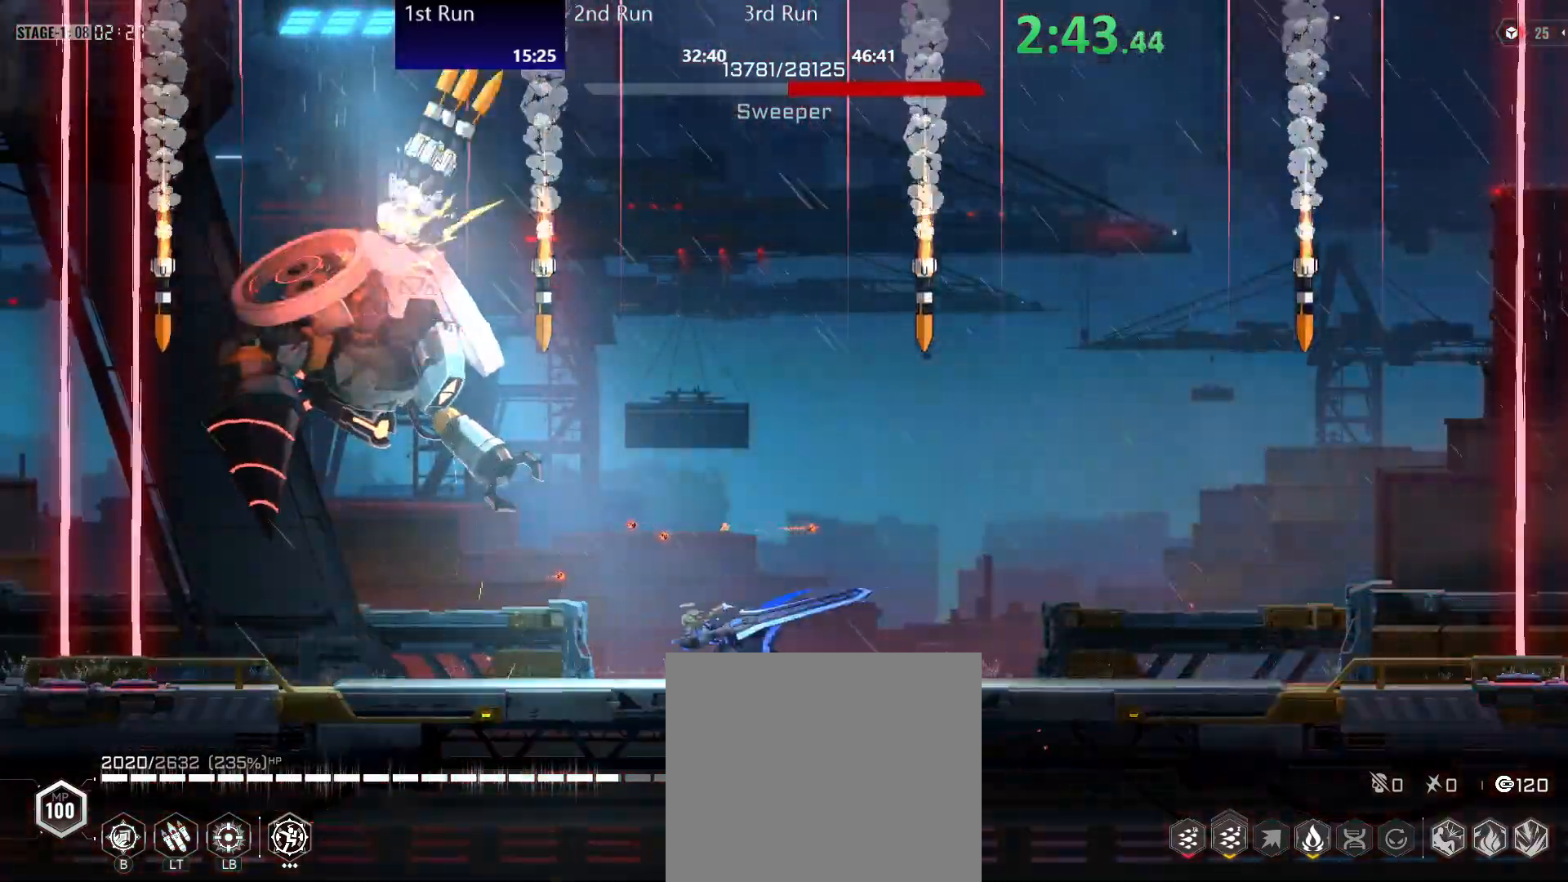
{"buttons": ["B"], "left_stick": "left", "right_stick": "center", "events": [[100, "B", "down"], [150, "B", "up"], [233, "B", "down"], [283, "B", "up"], [350, "B", "down"], [400, "B", "up"], [467, "B", "down"]]}
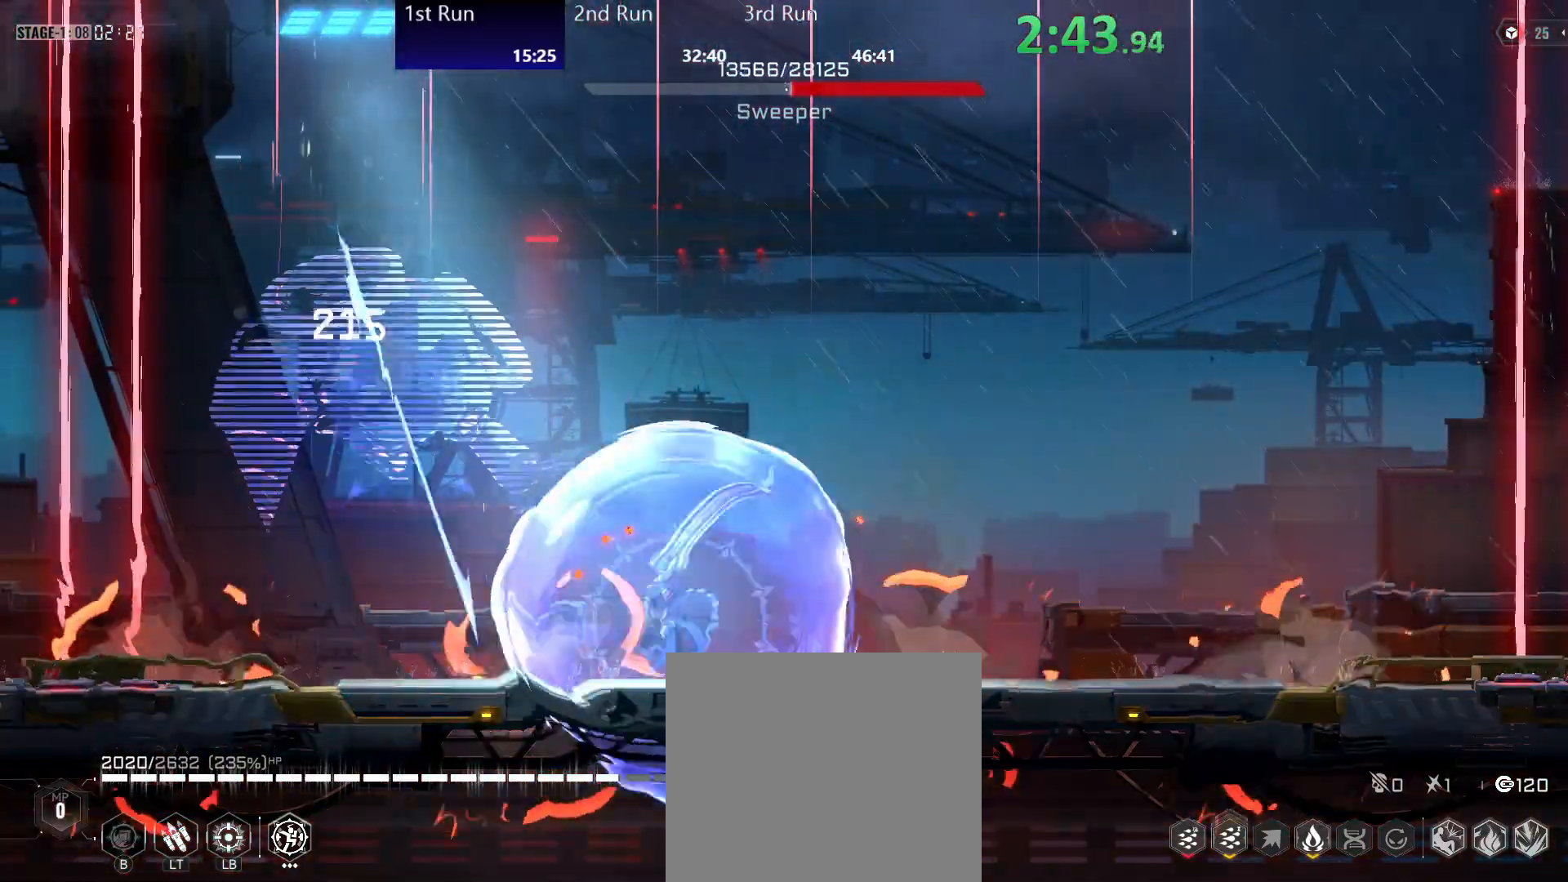
{"buttons": ["R2"], "left_stick": "left", "right_stick": "center", "events": [[17, "B", "up"], [83, "B", "down"], [133, "B", "up"], [217, "B", "down"], [283, "B", "up"], [333, "B", "down"], [400, "B", "up"], [433, "R2", "down"]]}
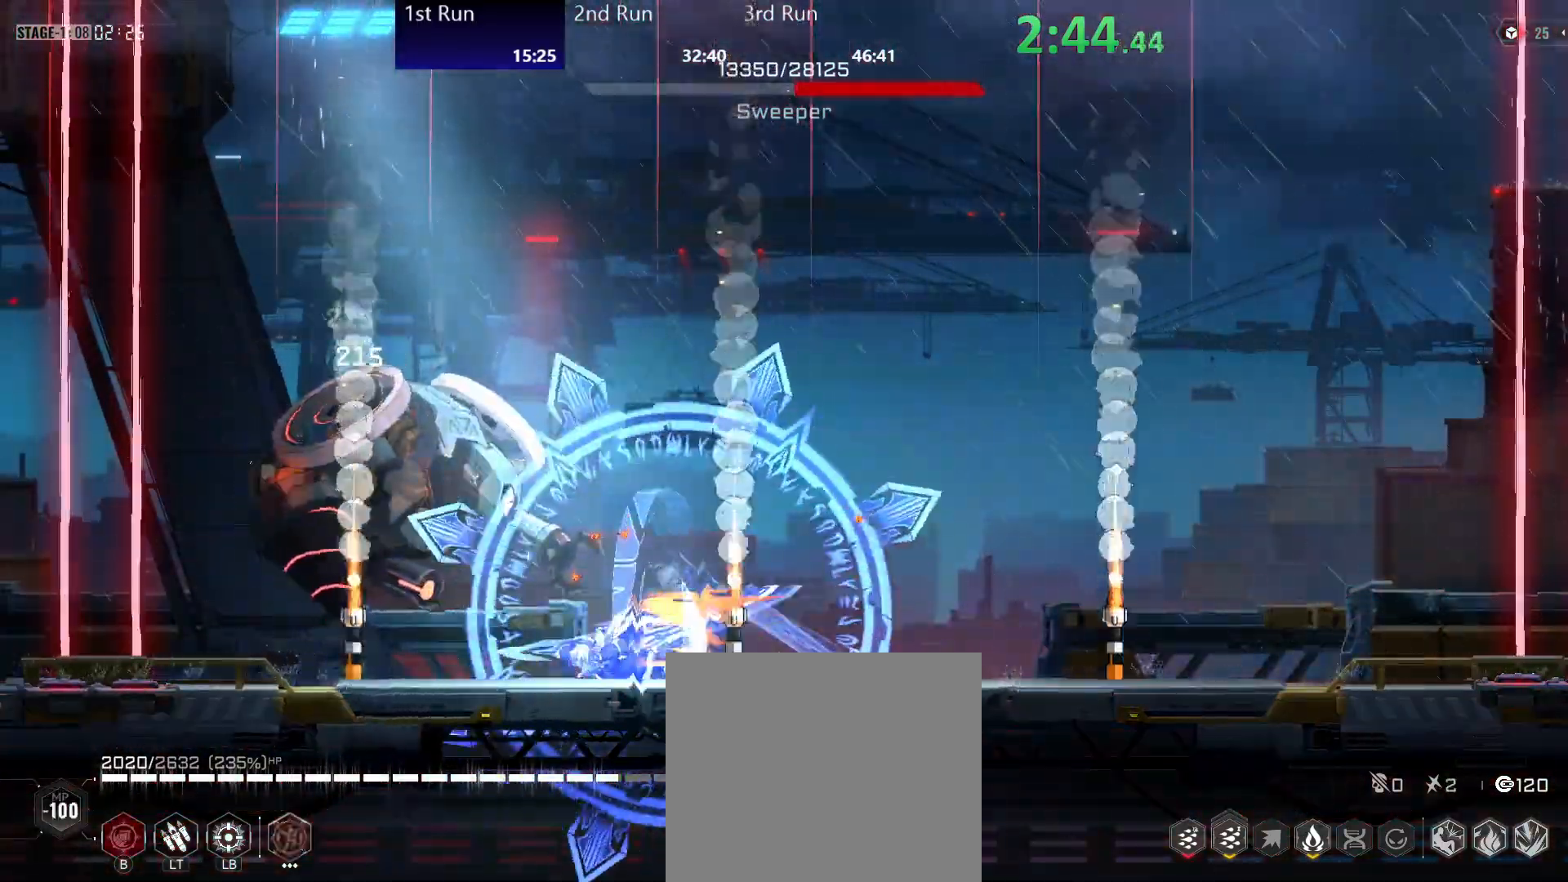
{"buttons": [], "left_stick": "up-left", "right_stick": "center", "events": [[50, "Y", "down"], [67, "R2", "up"], [133, "Y", "up"], [200, "Y", "down"], [233, "left_stick", "up-left"], [267, "Y", "up"], [333, "Y", "down"], [400, "Y", "up"]]}
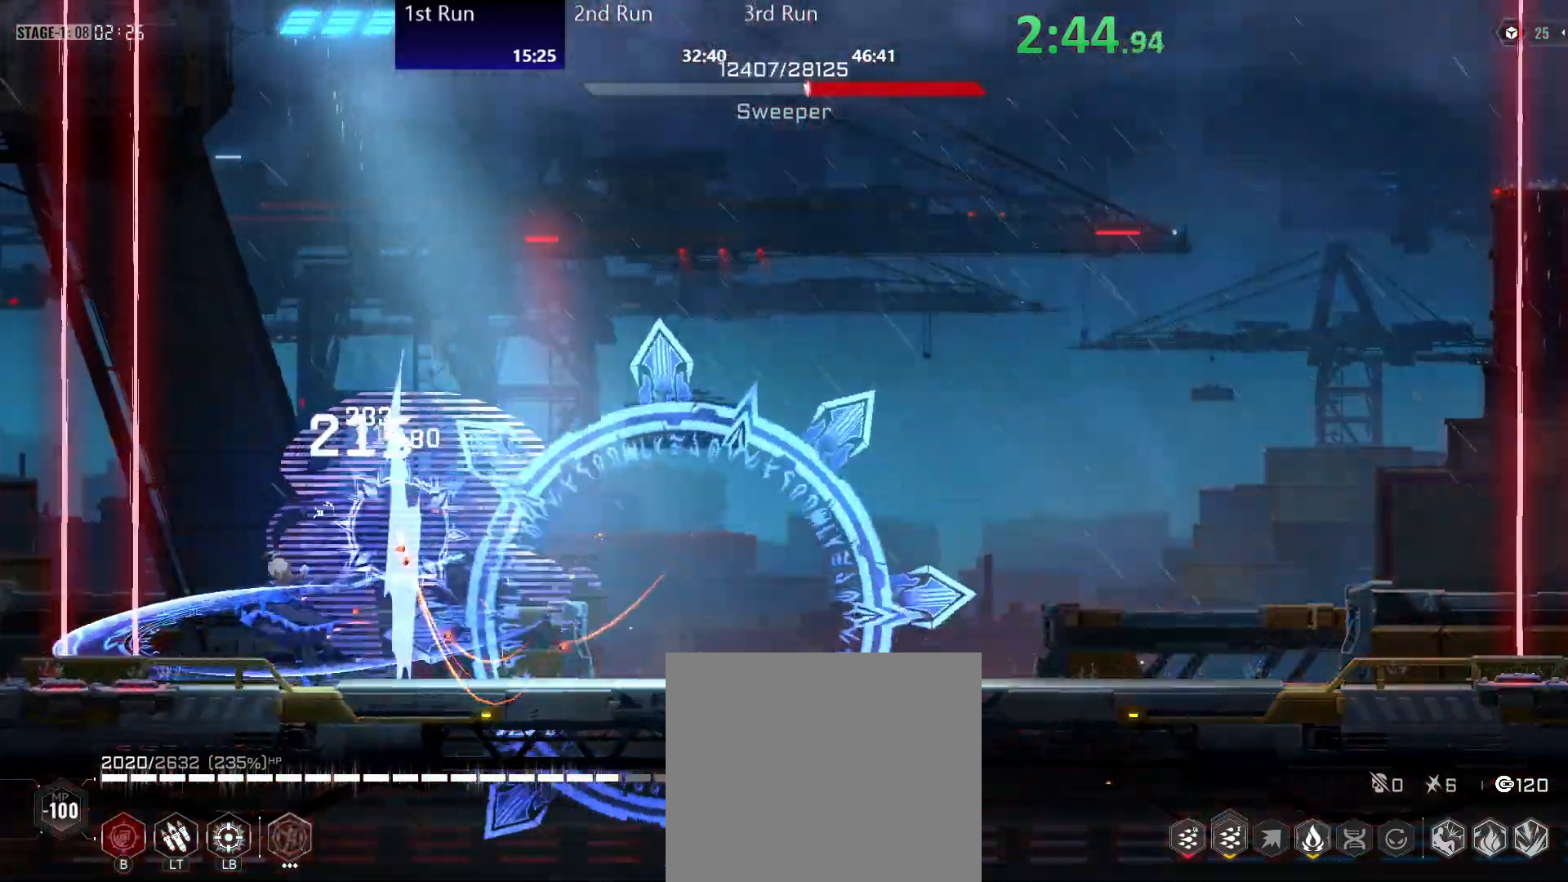
{"buttons": ["Y"], "left_stick": "center", "right_stick": "center", "events": [[50, "A", "down"], [50, "left_stick", "center"], [183, "A", "up"], [200, "Y", "down"], [283, "Y", "up"], [367, "Y", "down"], [433, "Y", "up"], [483, "Y", "down"]]}
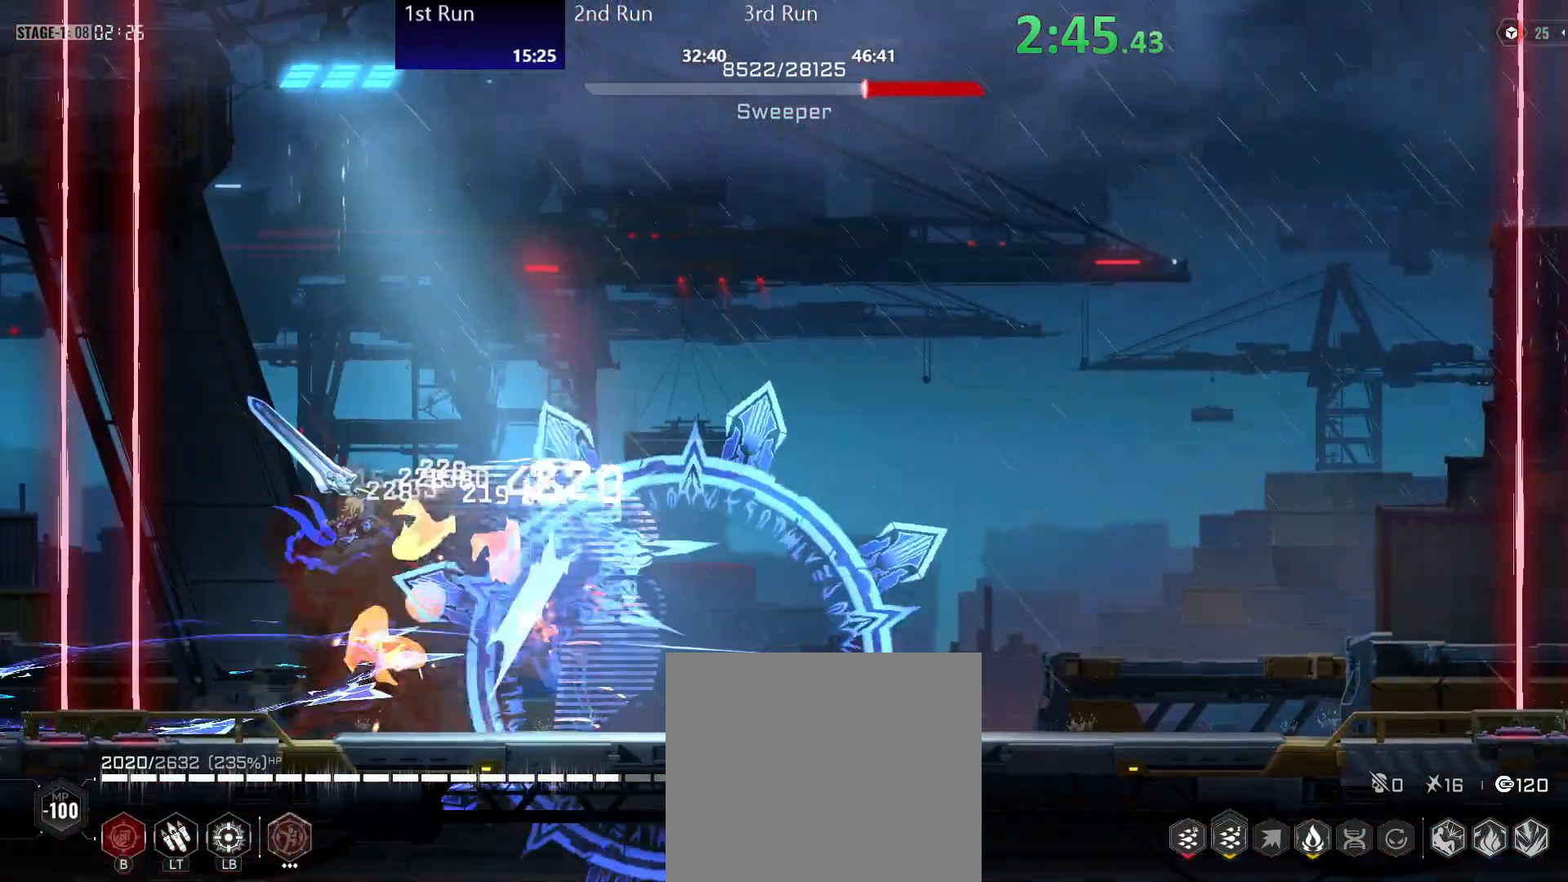
{"buttons": ["R2"], "left_stick": "center", "right_stick": "center", "events": [[50, "Y", "up"], [50, "left_stick", "down"], [117, "Y", "down"], [117, "left_stick", "down-left"], [167, "Y", "up"], [250, "Y", "down"], [317, "Y", "up"], [400, "Y", "down"], [433, "R2", "down"], [467, "Y", "up"], [467, "left_stick", "center"]]}
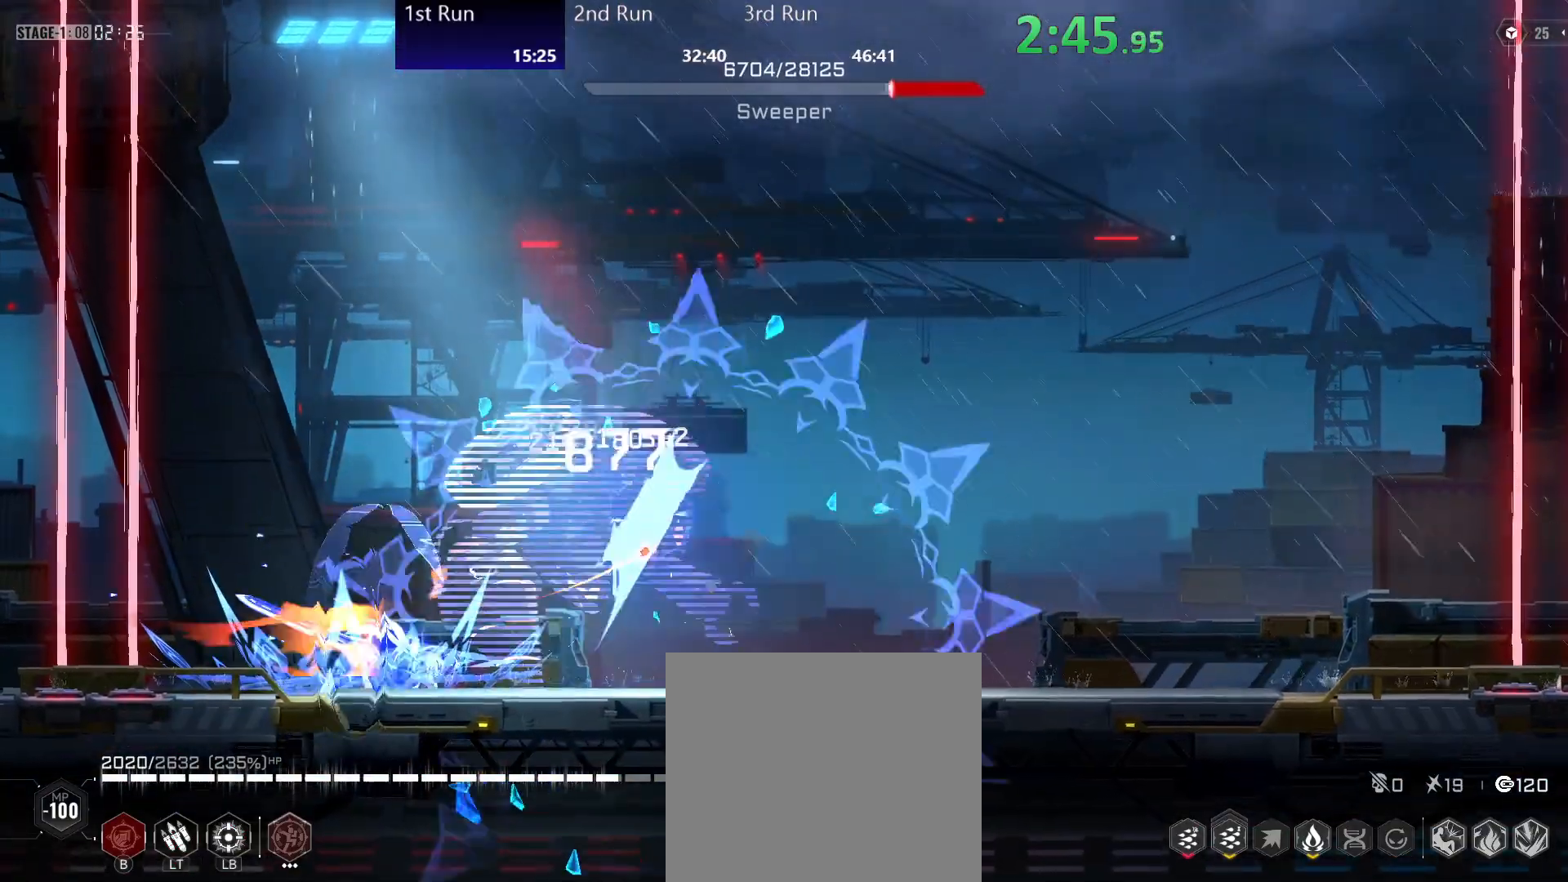
{"buttons": [], "left_stick": "up-left", "right_stick": "center", "events": [[50, "Y", "down"], [67, "R2", "up"], [117, "Y", "up"], [117, "left_stick", "up"], [167, "Y", "down"], [200, "left_stick", "up-left"], [233, "Y", "up"], [300, "Y", "down"], [367, "Y", "up"], [450, "Y", "down"], [500, "Y", "up"]]}
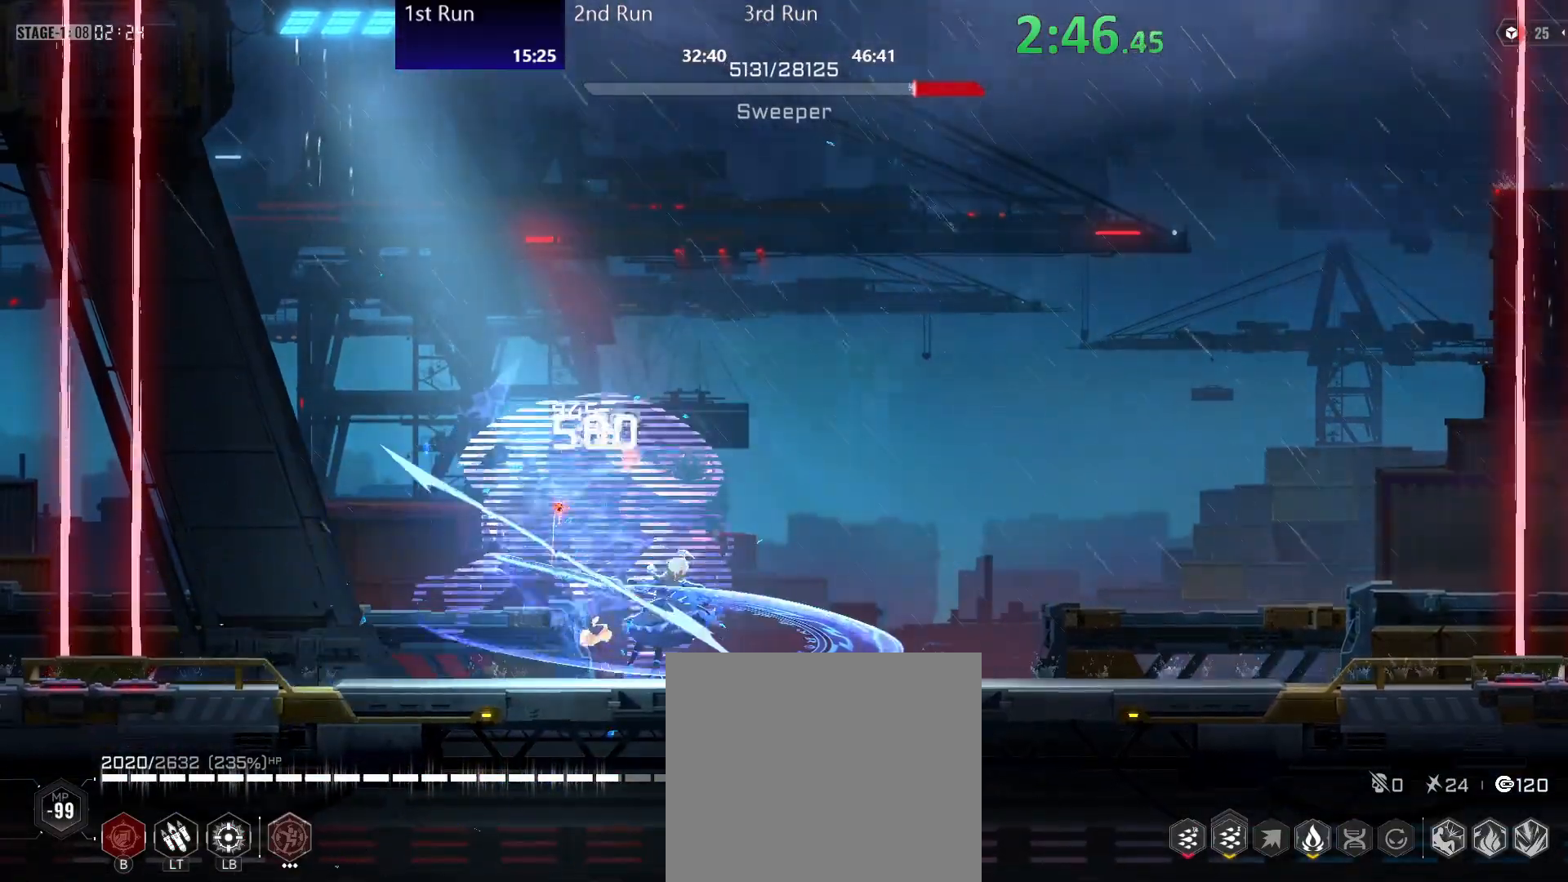
{"buttons": [], "left_stick": "center", "right_stick": "center", "events": [[50, "left_stick", "left"], [83, "Y", "down"], [133, "R2", "down"], [150, "Y", "up"], [233, "left_stick", "up-left"], [250, "Y", "down"], [267, "R2", "up"], [317, "Y", "up"], [383, "Y", "down"], [433, "Y", "up"], [433, "left_stick", "center"]]}
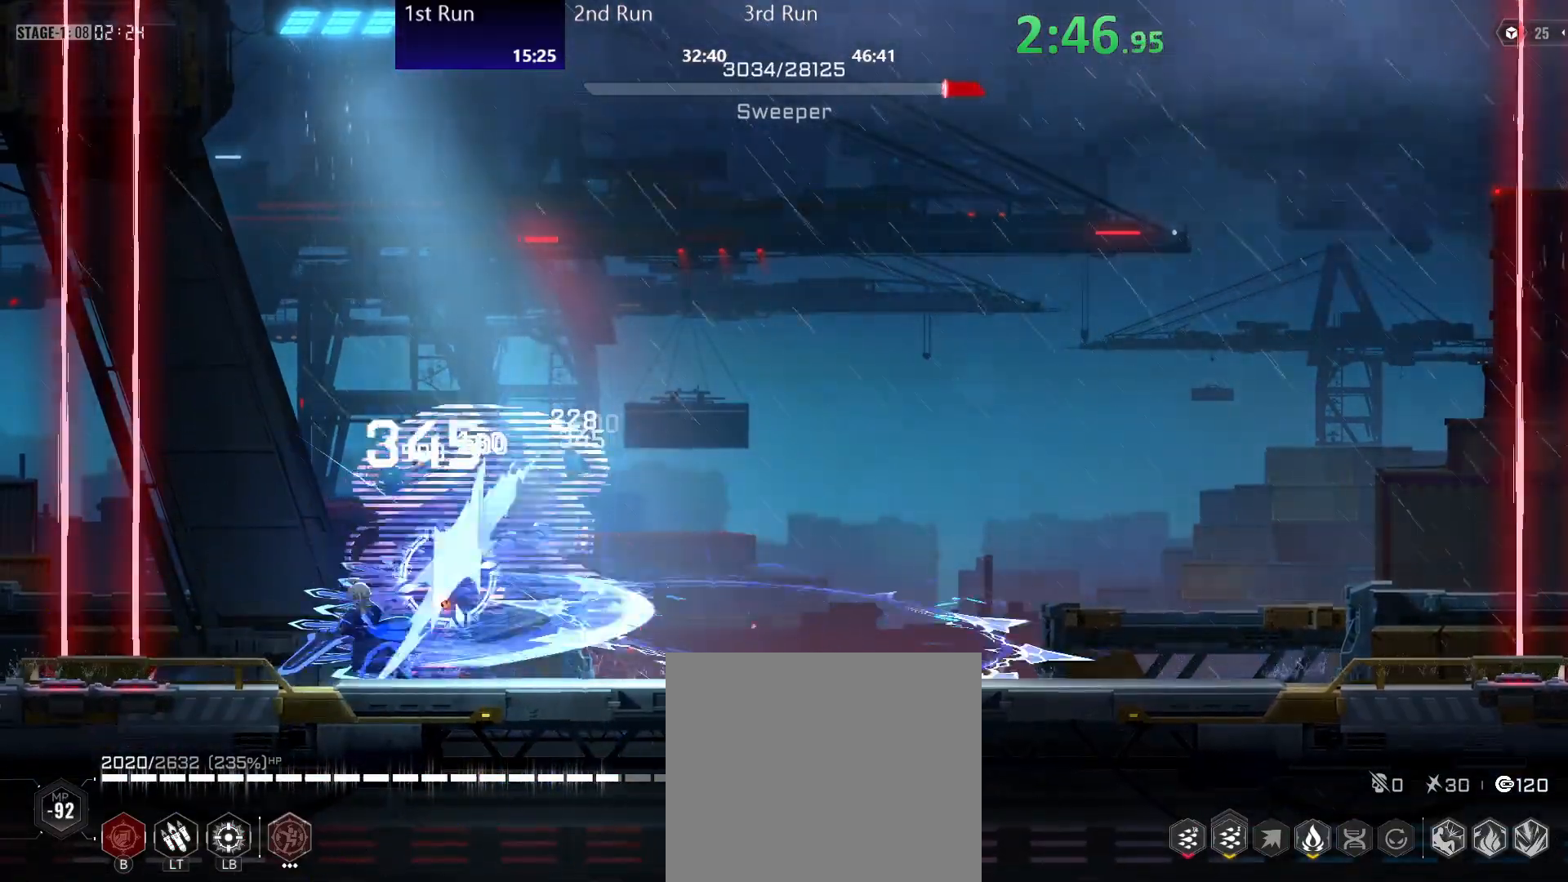
{"buttons": [], "left_stick": "center", "right_stick": "center", "events": [[17, "Y", "down"], [83, "Y", "up"], [150, "Y", "down"], [217, "Y", "up"], [283, "Y", "down"], [350, "Y", "up"], [417, "Y", "down"], [483, "Y", "up"]]}
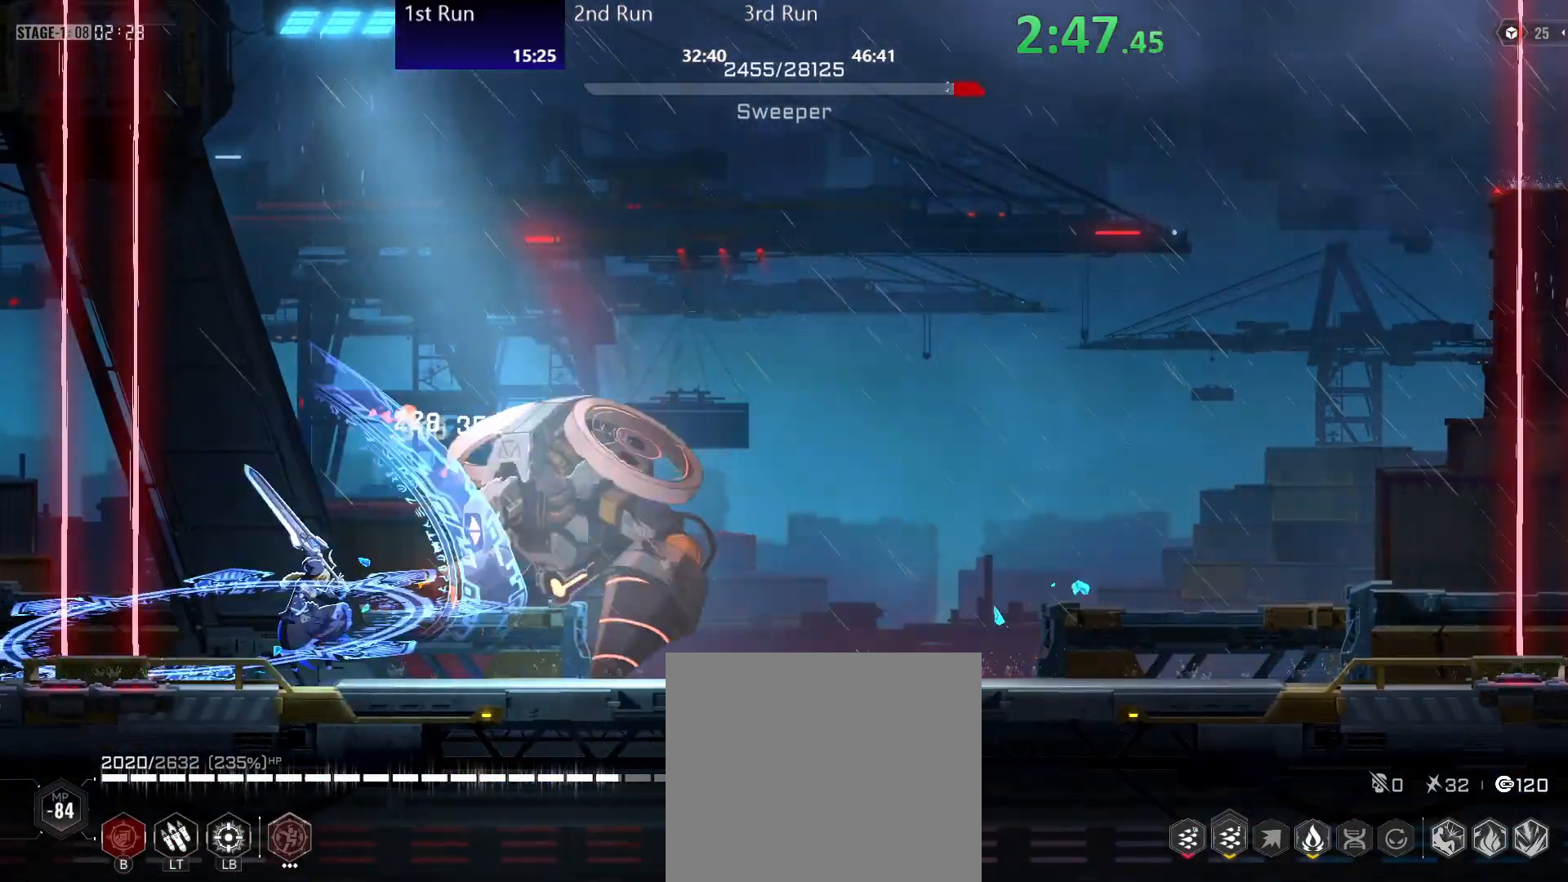
{"buttons": ["Y"], "left_stick": "center", "right_stick": "center", "events": [[67, "Y", "down"], [133, "Y", "up"], [167, "R2", "down"], [233, "Y", "down"], [317, "R2", "up"], [333, "Y", "up"], [383, "Y", "down"], [467, "Y", "up"], [500, "Y", "down"]]}
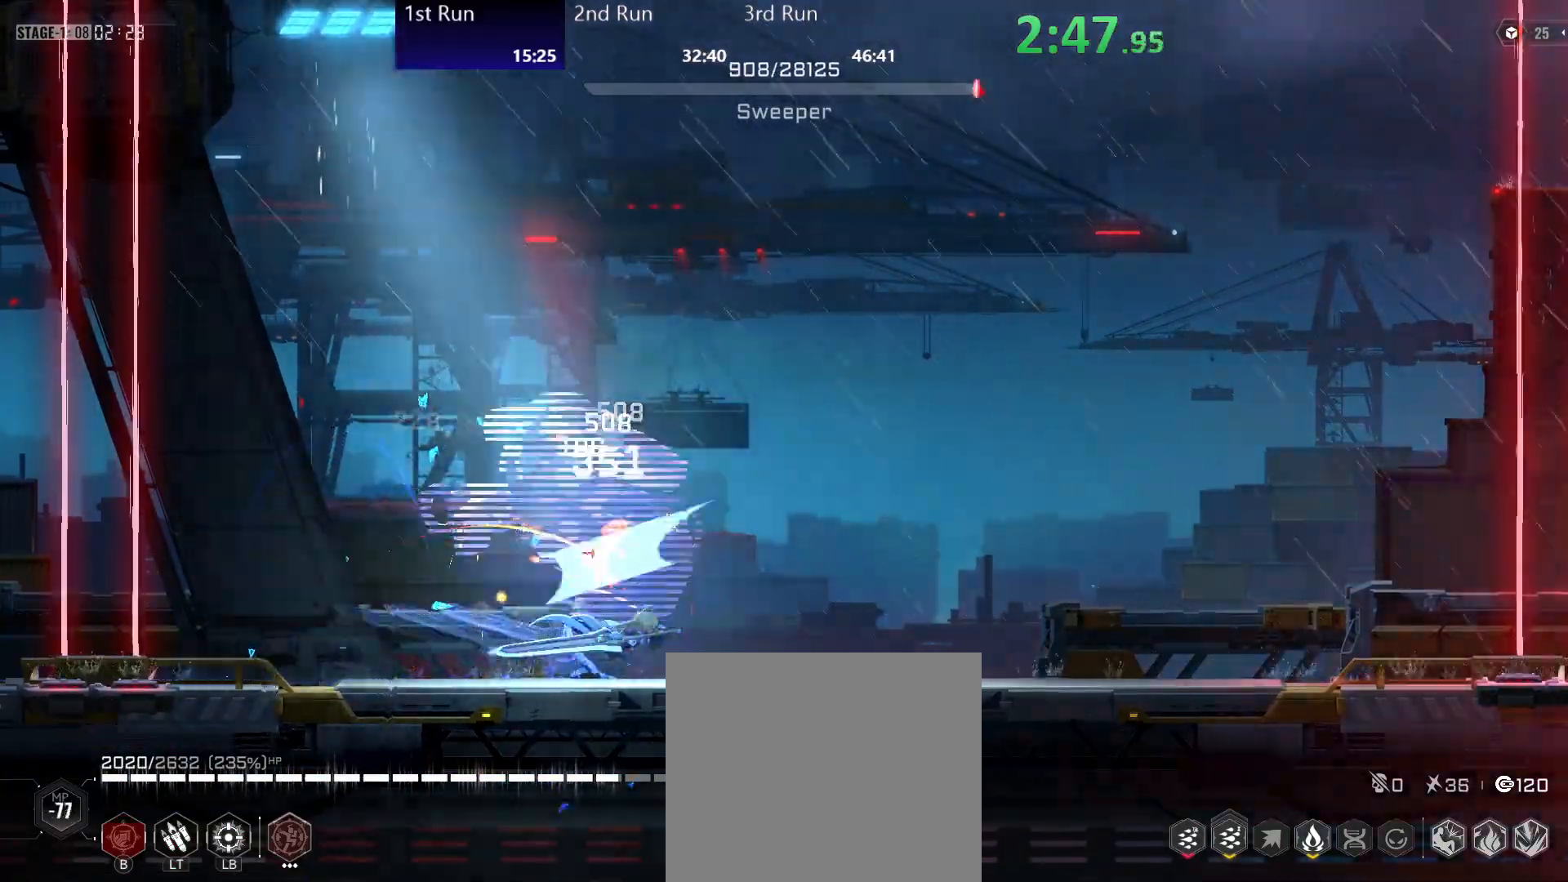
{"buttons": ["Y"], "left_stick": "left", "right_stick": "center", "events": [[100, "Y", "up"], [100, "left_stick", "up-left"], [167, "Y", "down"], [217, "left_stick", "left"], [250, "Y", "up"], [317, "Y", "down"], [367, "Y", "up"], [467, "Y", "down"]]}
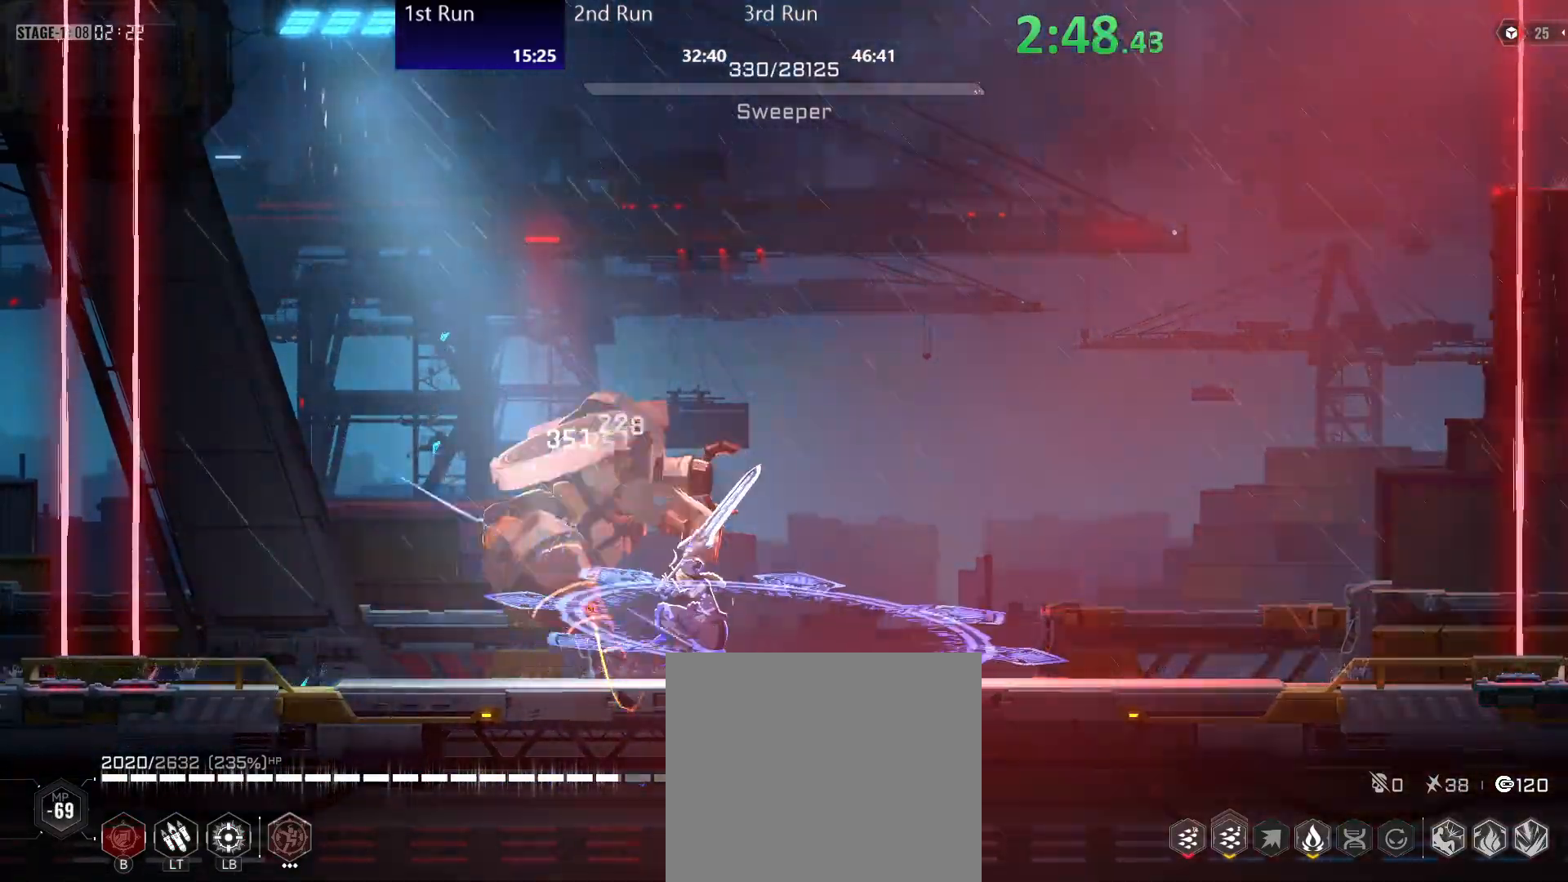
{"buttons": ["Y"], "left_stick": "center", "right_stick": "center", "events": [[17, "Y", "up"], [117, "Y", "down"], [200, "Y", "up"], [217, "R2", "down"], [250, "left_stick", "center"], [300, "Y", "down"], [350, "R2", "up"], [367, "Y", "up"], [450, "Y", "down"]]}